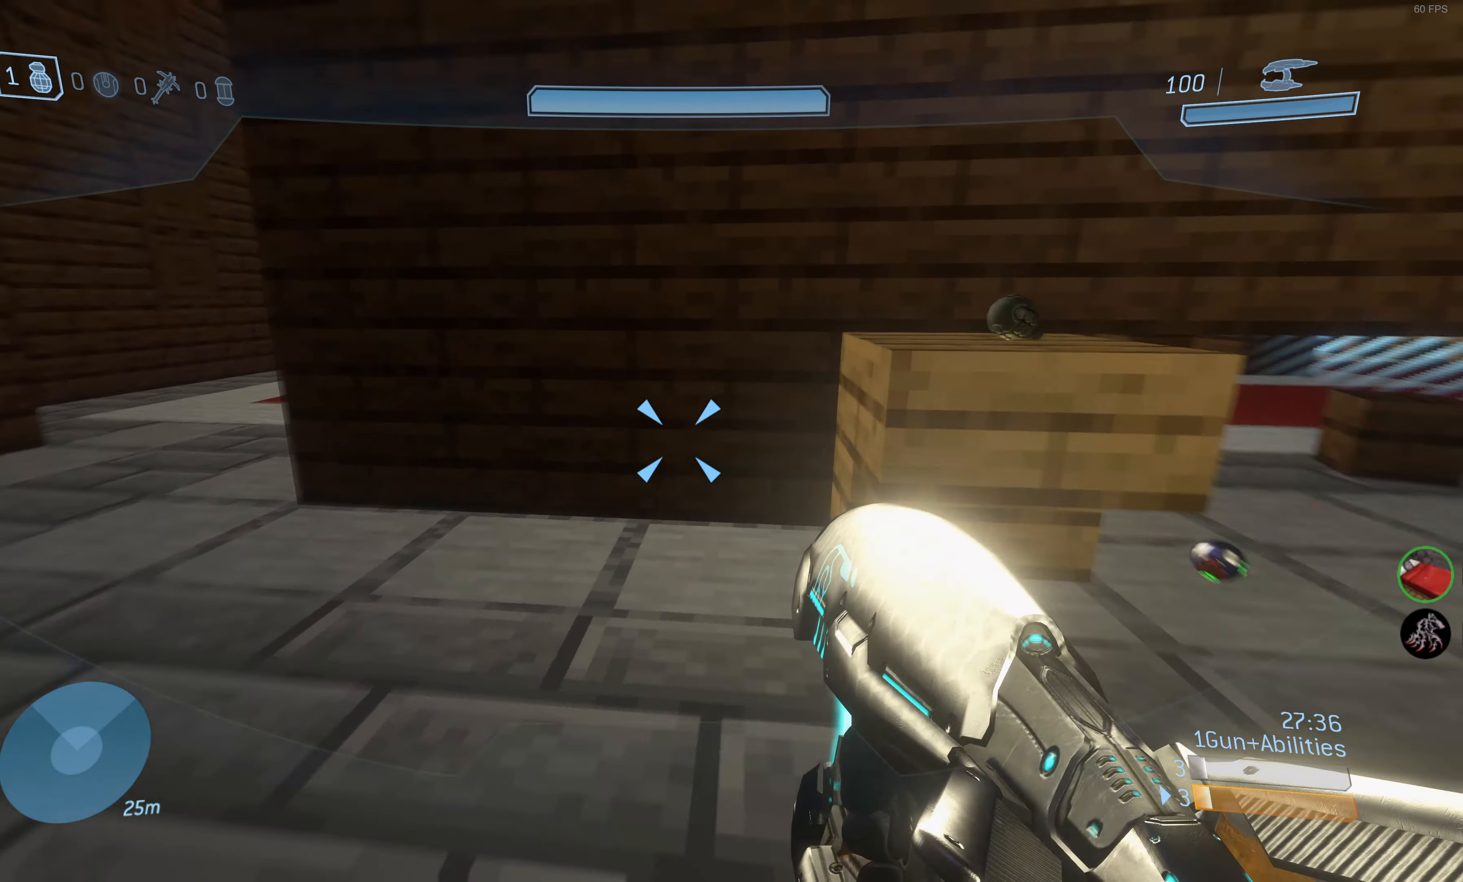
Gameplay with a controller (PlayStation layout); each line is a JSON object with the inputs held at the frame after it. "events" lists button and stick changes between this image and that frame as [ms after this image, input, new state], when the widget could be followed in between.
{"buttons": ["L3"], "left_stick": "up", "right_stick": "center", "events": [[50, "left_stick", "up"], [184, "right_stick", "center"]]}
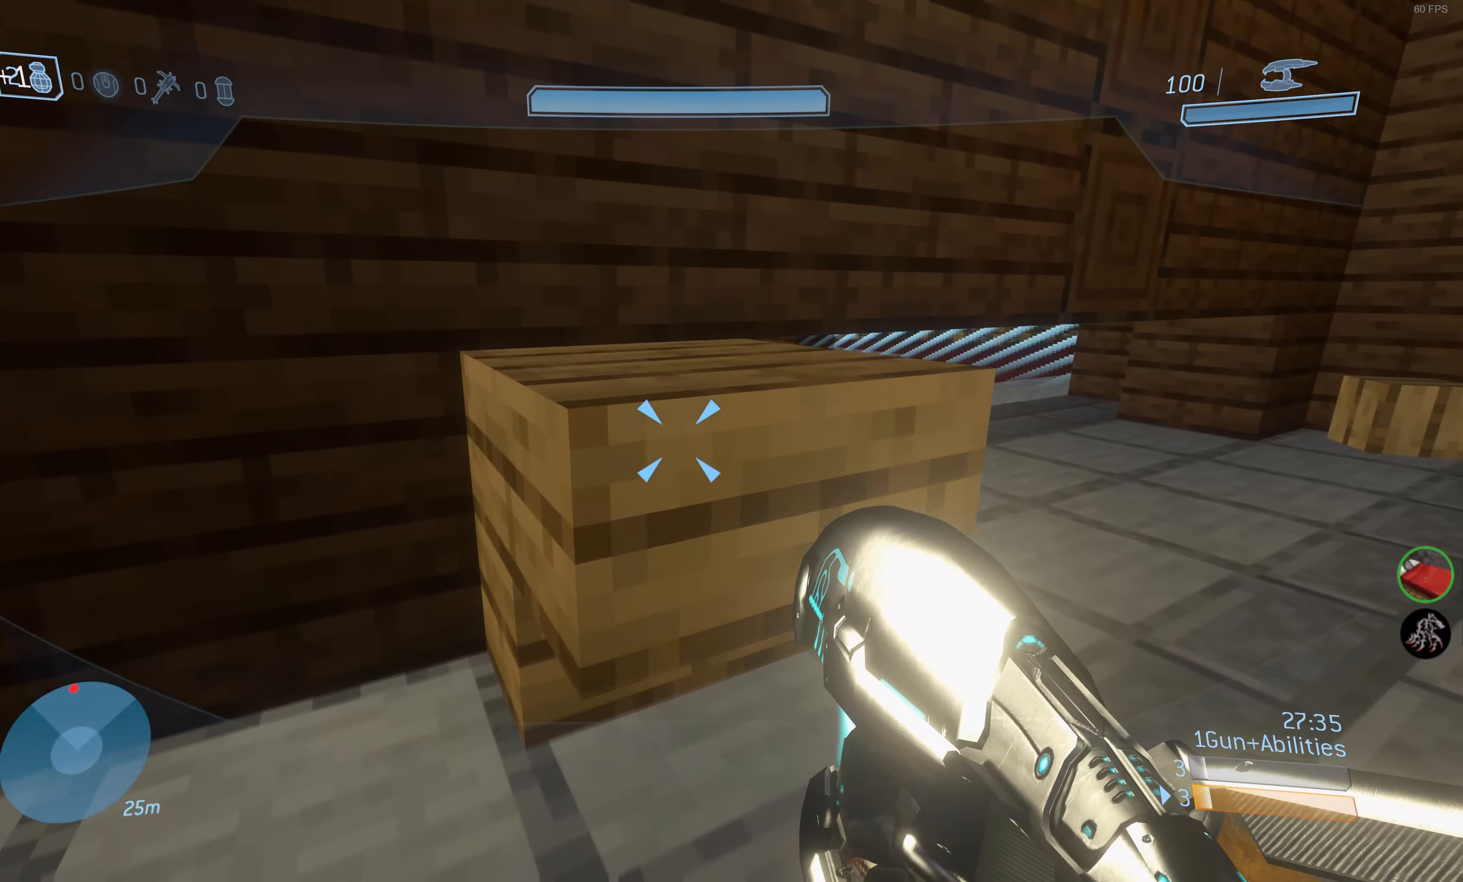
{"buttons": ["L3"], "left_stick": "center", "right_stick": "center", "events": [[267, "left_stick", "center"]]}
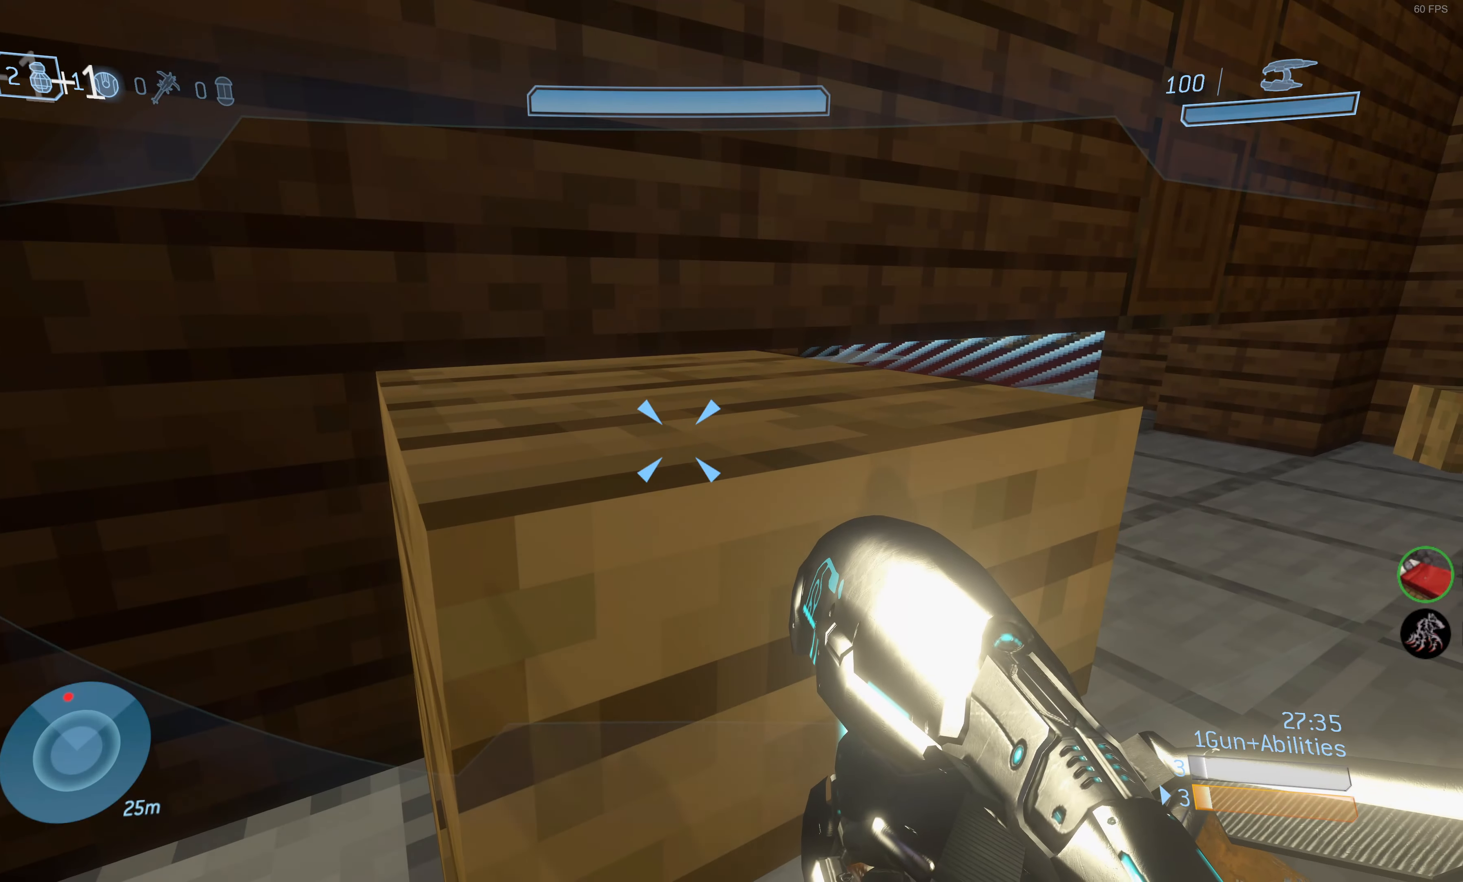
{"buttons": ["L3"], "left_stick": "center", "right_stick": "center", "events": [[17, "L3", "up"], [67, "right_stick", "left"], [184, "DPAD_RIGHT", "down"], [267, "DPAD_RIGHT", "up"], [384, "right_stick", "center"], [467, "L3", "down"]]}
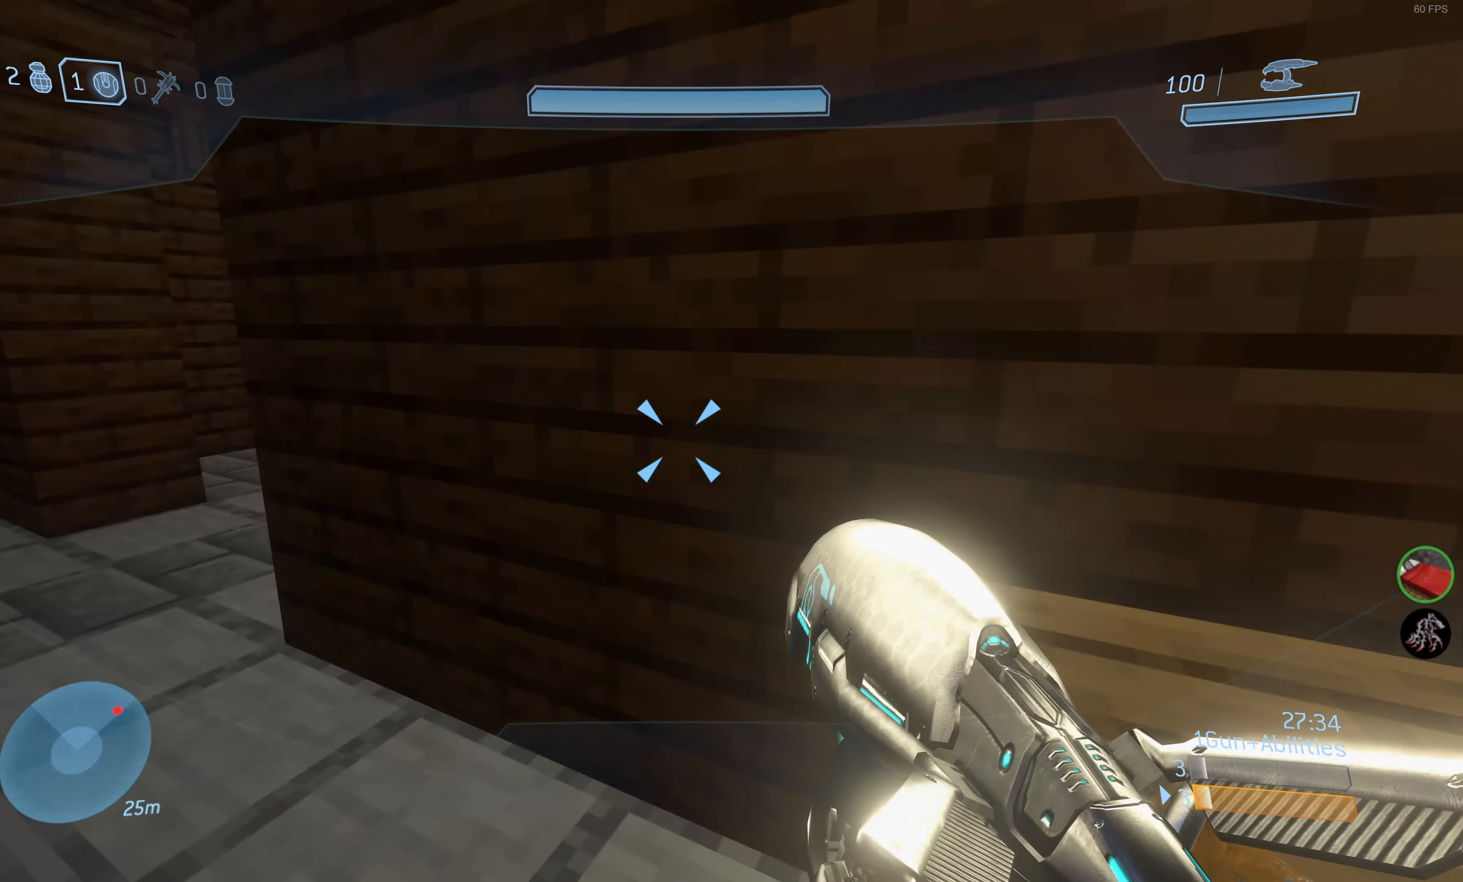
{"buttons": ["L3"], "left_stick": "left", "right_stick": "center", "events": [[100, "left_stick", "up-left"], [134, "right_stick", "right"], [384, "left_stick", "left"], [467, "right_stick", "center"]]}
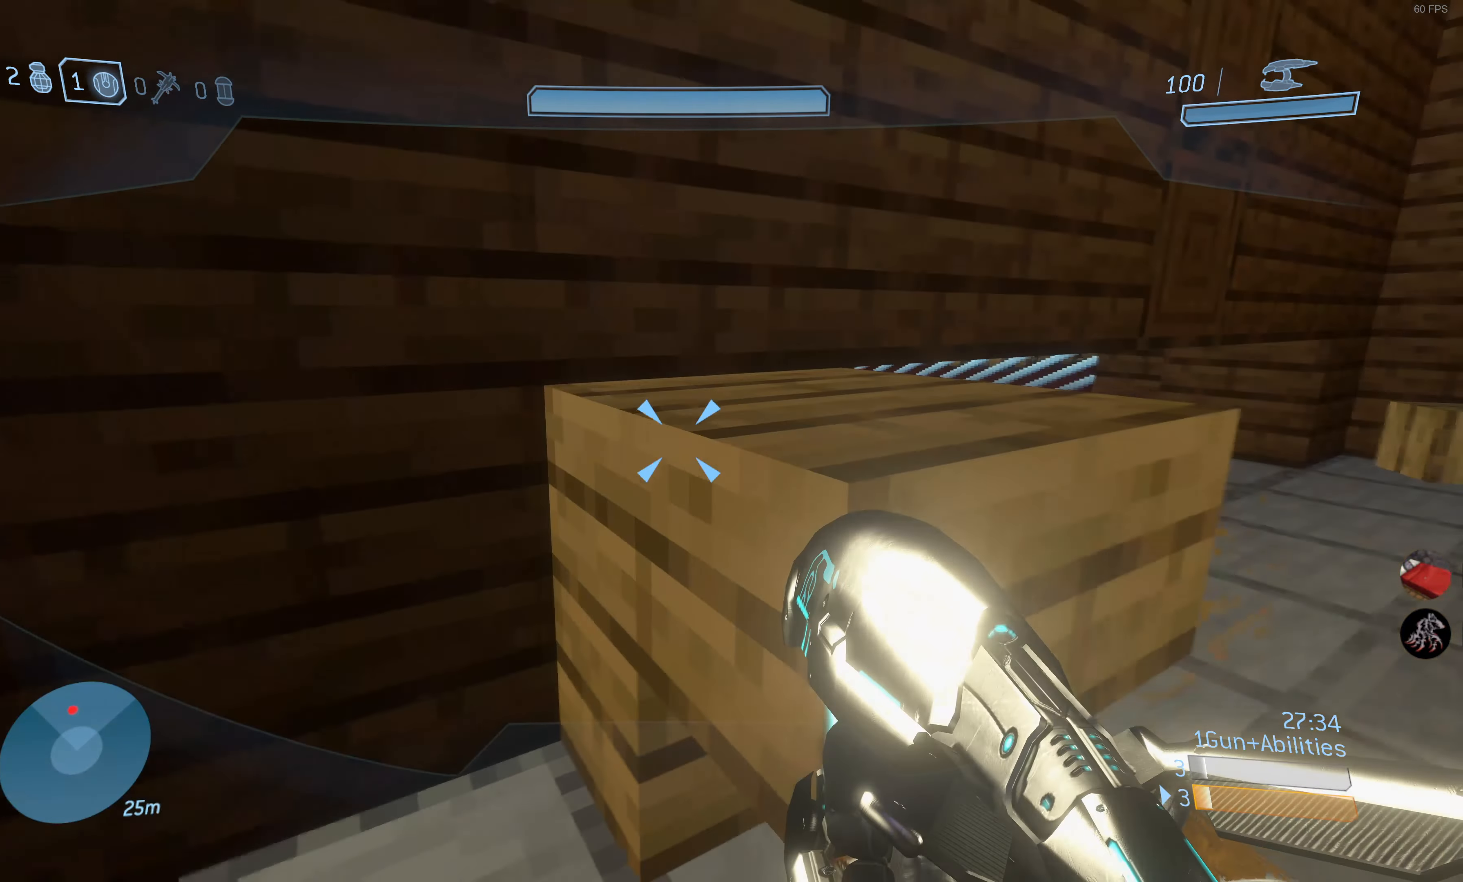
{"buttons": ["L3"], "left_stick": "left", "right_stick": "center", "events": [[217, "right_stick", "right"], [450, "right_stick", "center"]]}
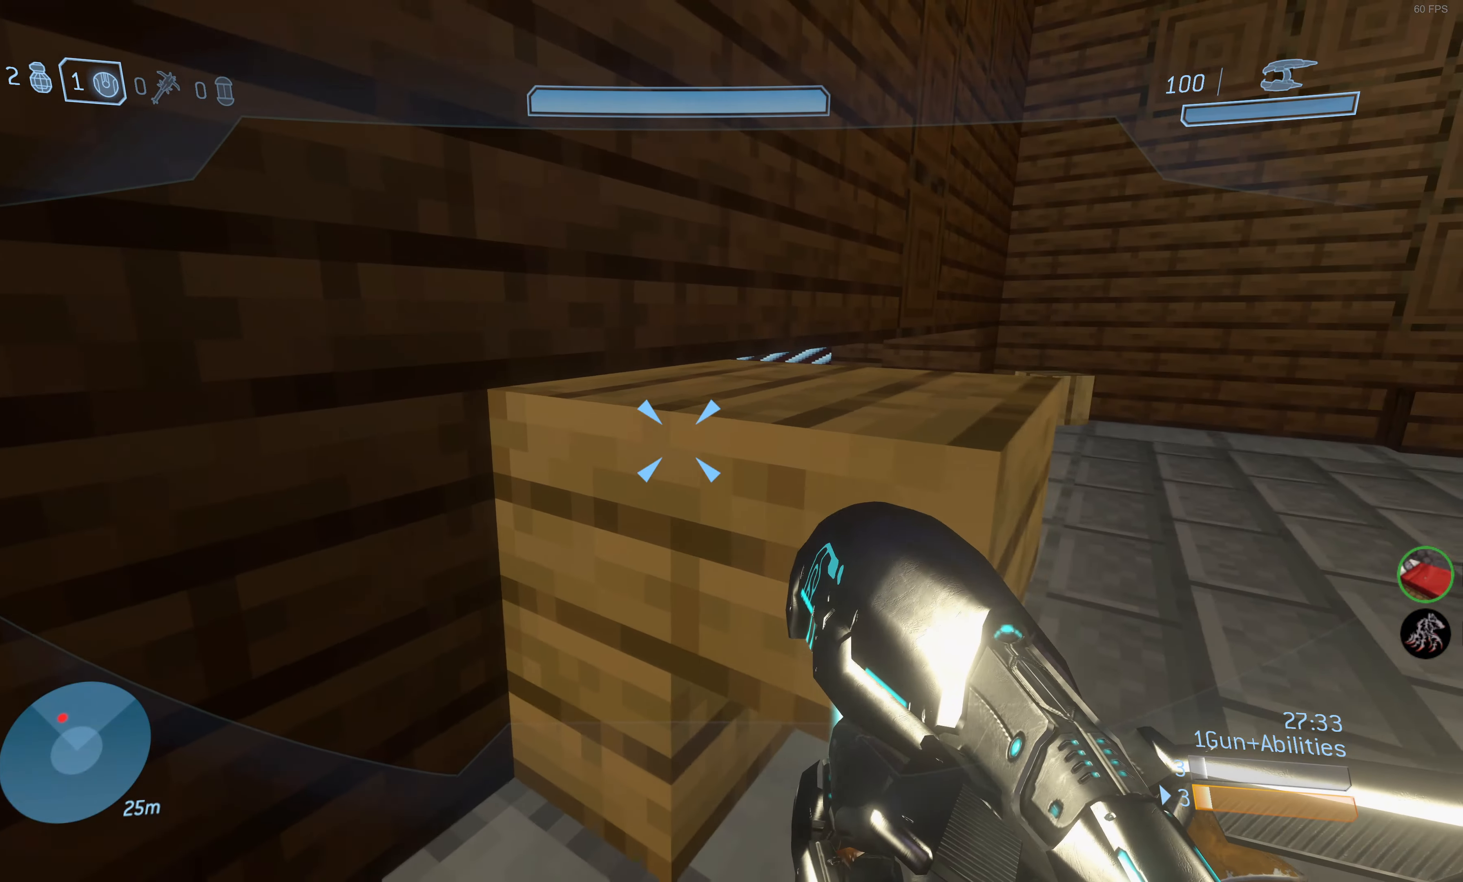
{"buttons": ["L3"], "left_stick": "up-left", "right_stick": "center", "events": [[100, "right_stick", "right"], [234, "left_stick", "up-left"], [400, "right_stick", "center"]]}
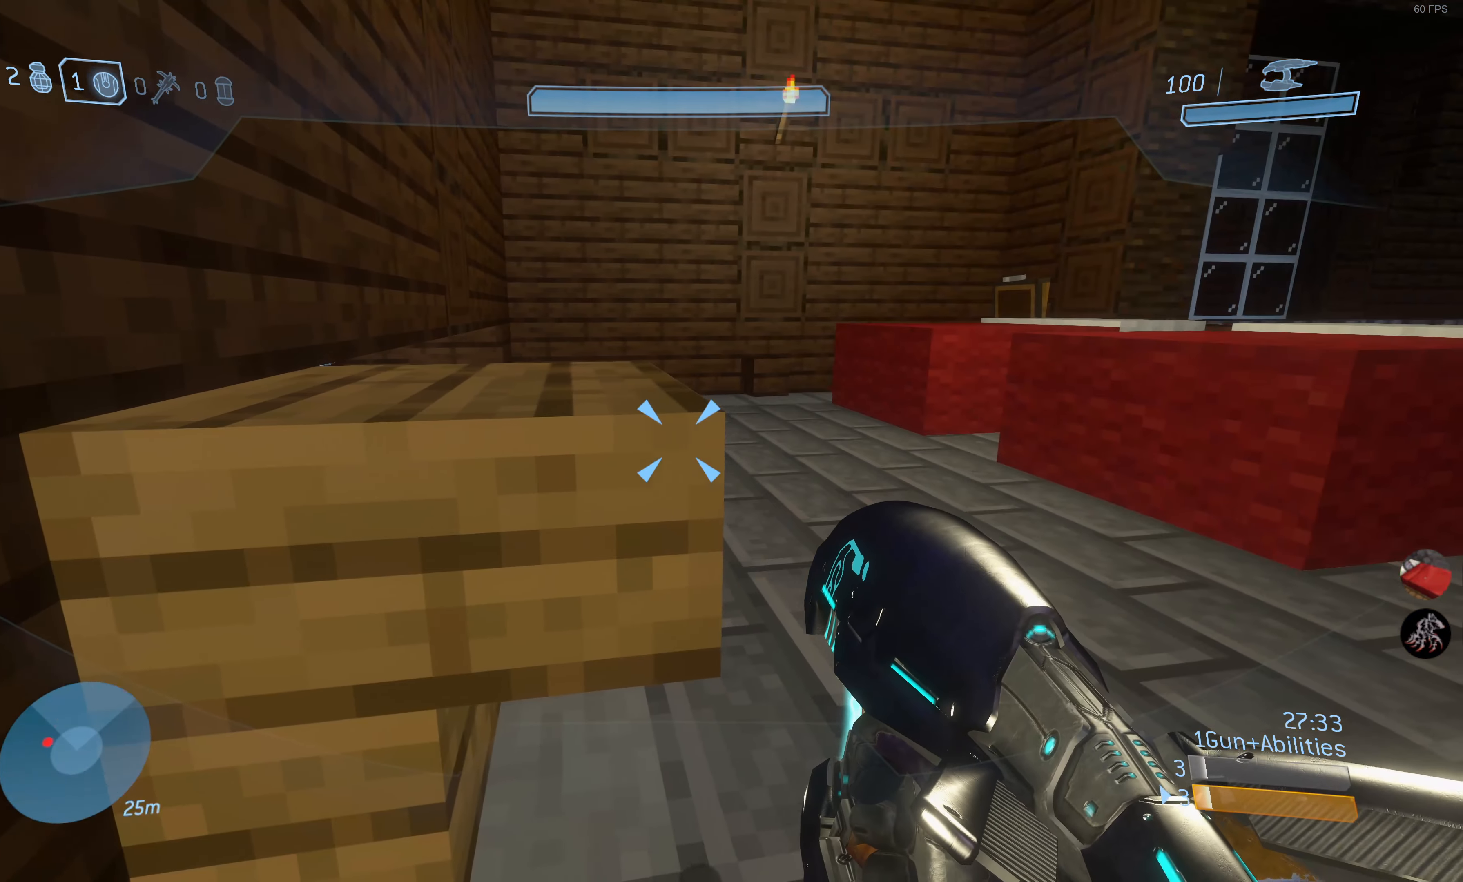
{"buttons": ["L3"], "left_stick": "center", "right_stick": "center", "events": [[234, "left_stick", "left"], [284, "right_stick", "right"], [384, "right_stick", "center"], [450, "left_stick", "center"]]}
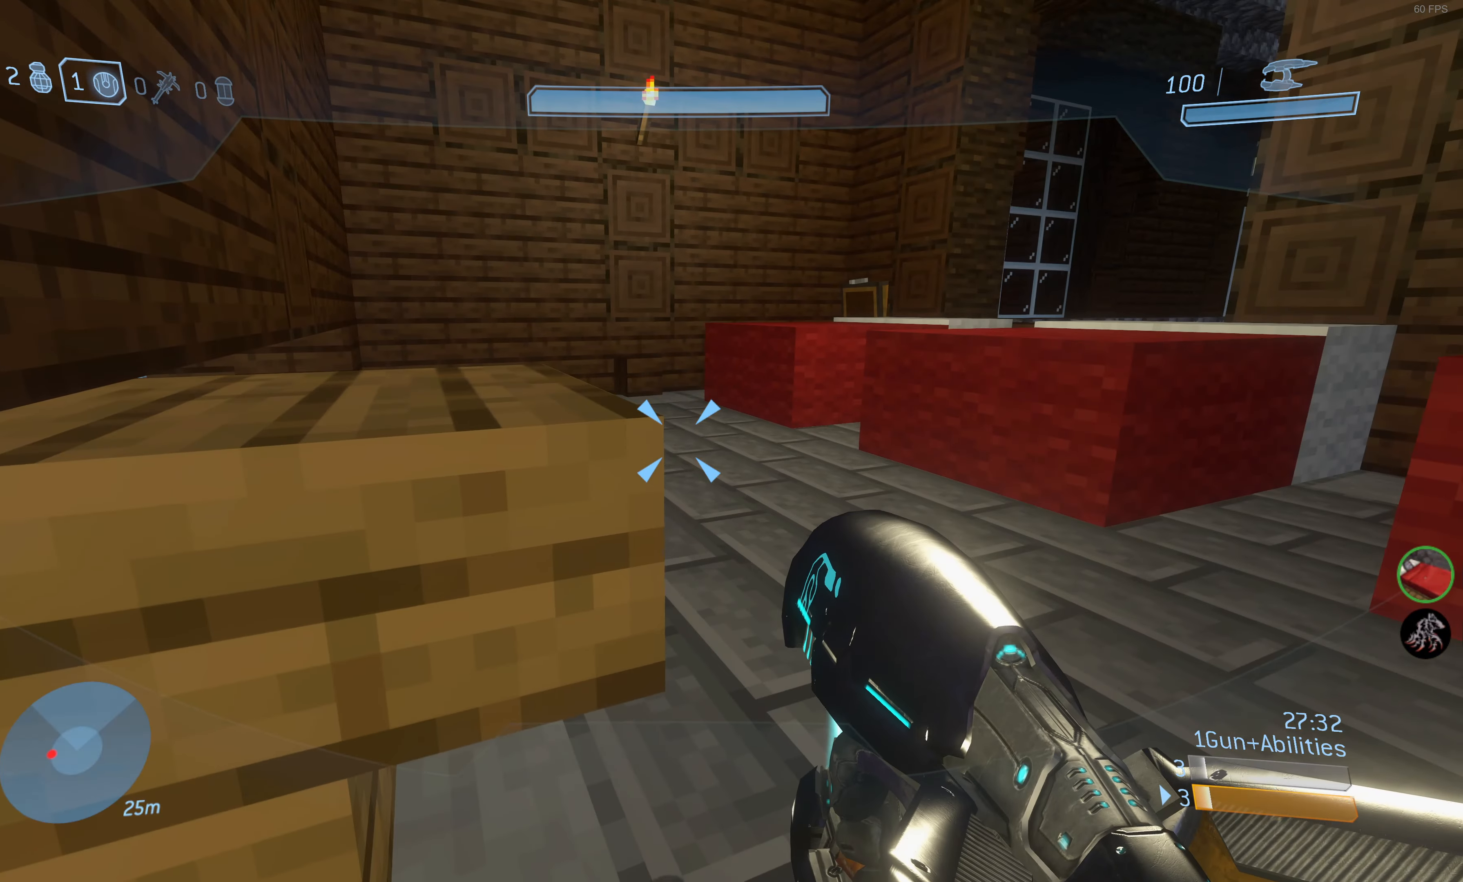
{"buttons": ["L3"], "left_stick": "center", "right_stick": "right", "events": [[84, "right_stick", "right"]]}
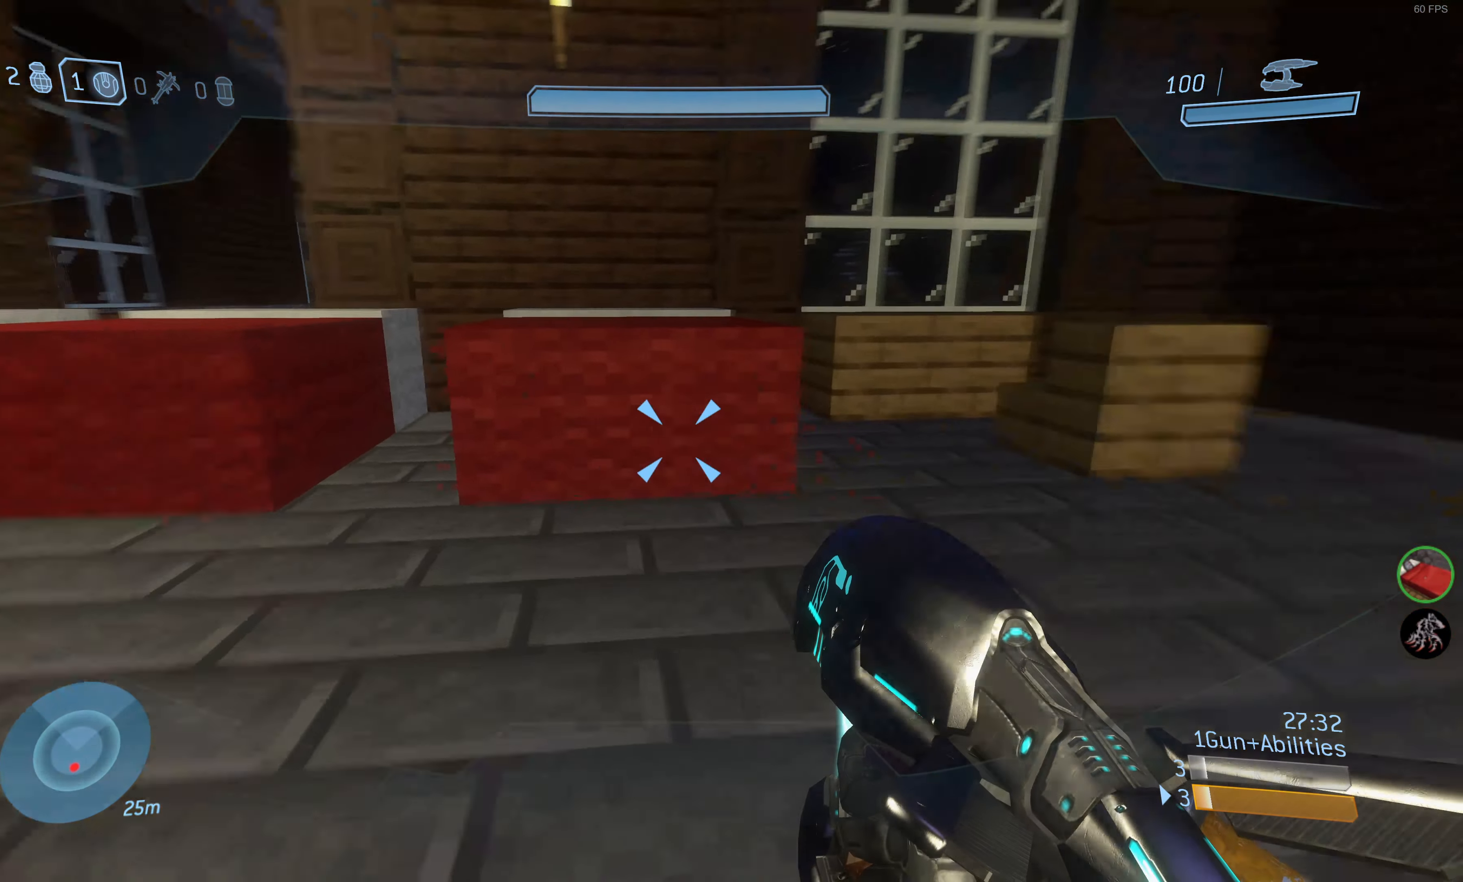
{"buttons": ["L3"], "left_stick": "center", "right_stick": "center", "events": [[333, "right_stick", "center"]]}
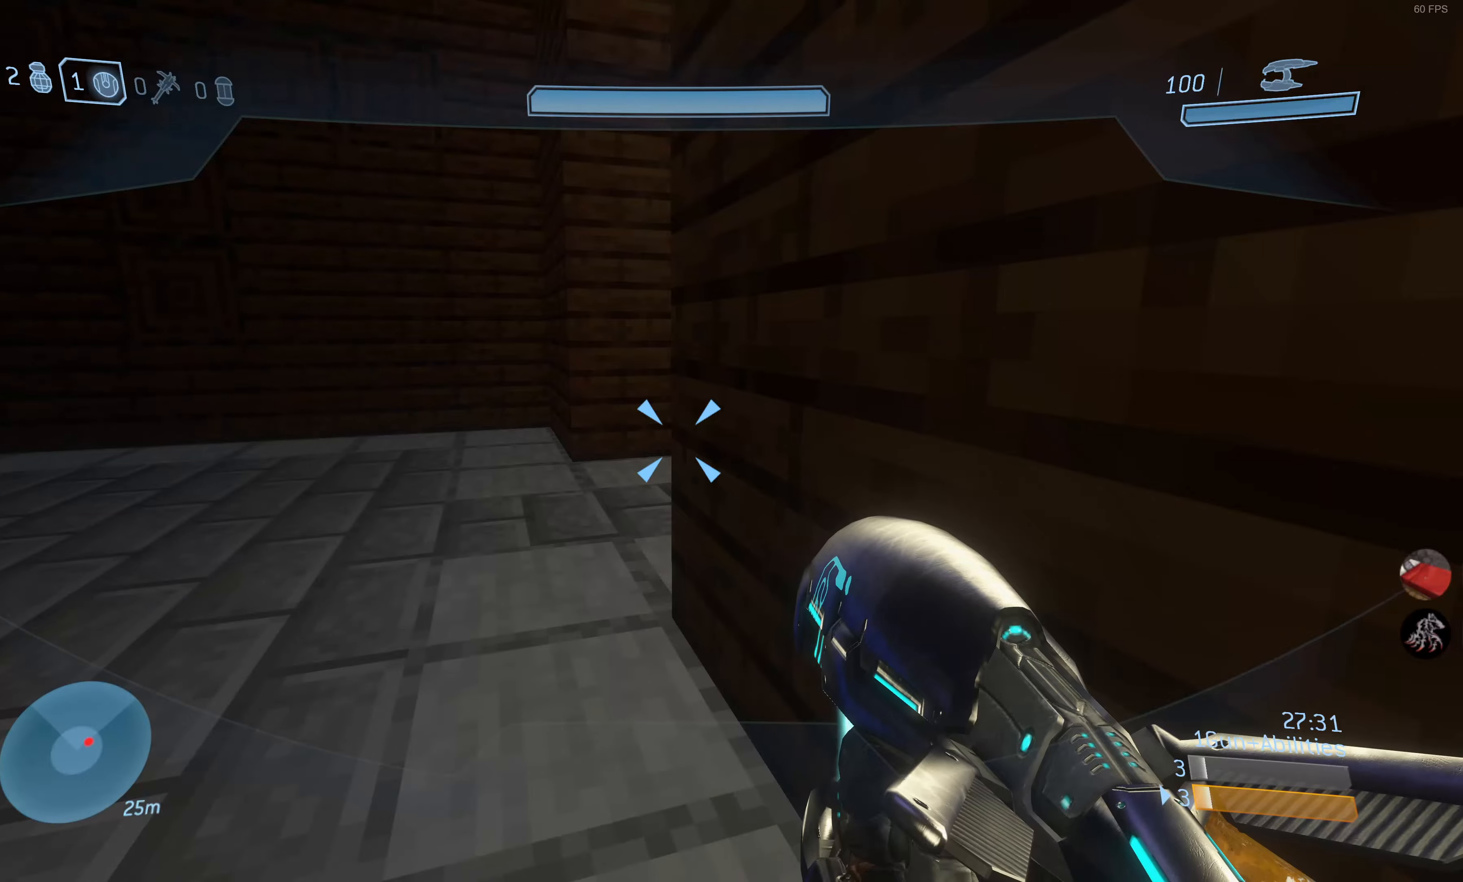
{"buttons": ["L3"], "left_stick": "center", "right_stick": "center", "events": [[50, "right_stick", "left"], [183, "right_stick", "center"]]}
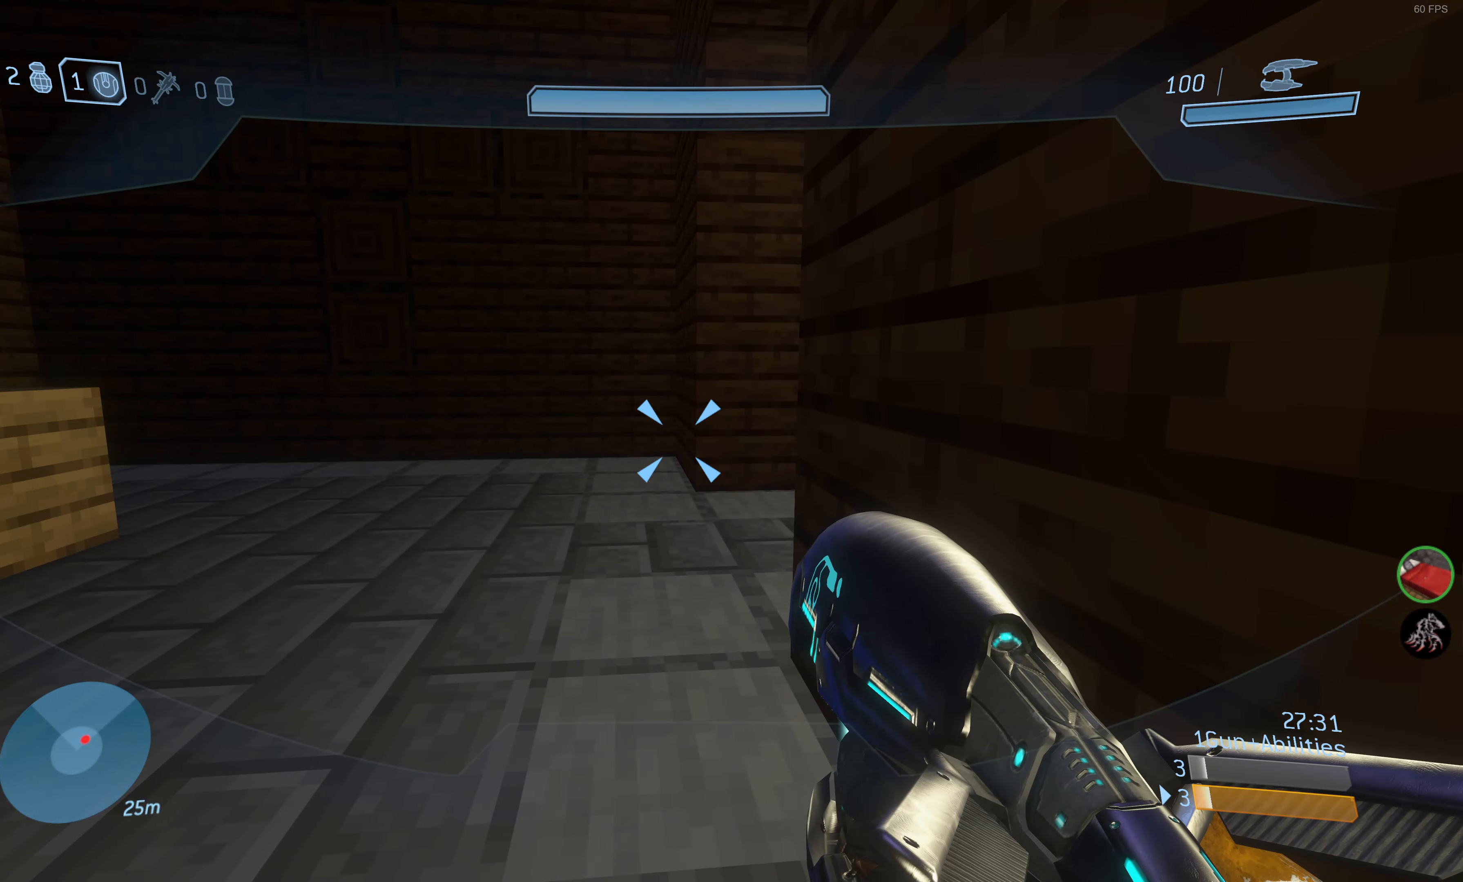
{"buttons": [], "left_stick": "left", "right_stick": "center", "events": [[216, "L2", "down"], [216, "right_stick", "right"], [250, "left_stick", "up-left"], [283, "L3", "up"], [316, "L2", "up"], [350, "left_stick", "left"], [366, "right_stick", "center"]]}
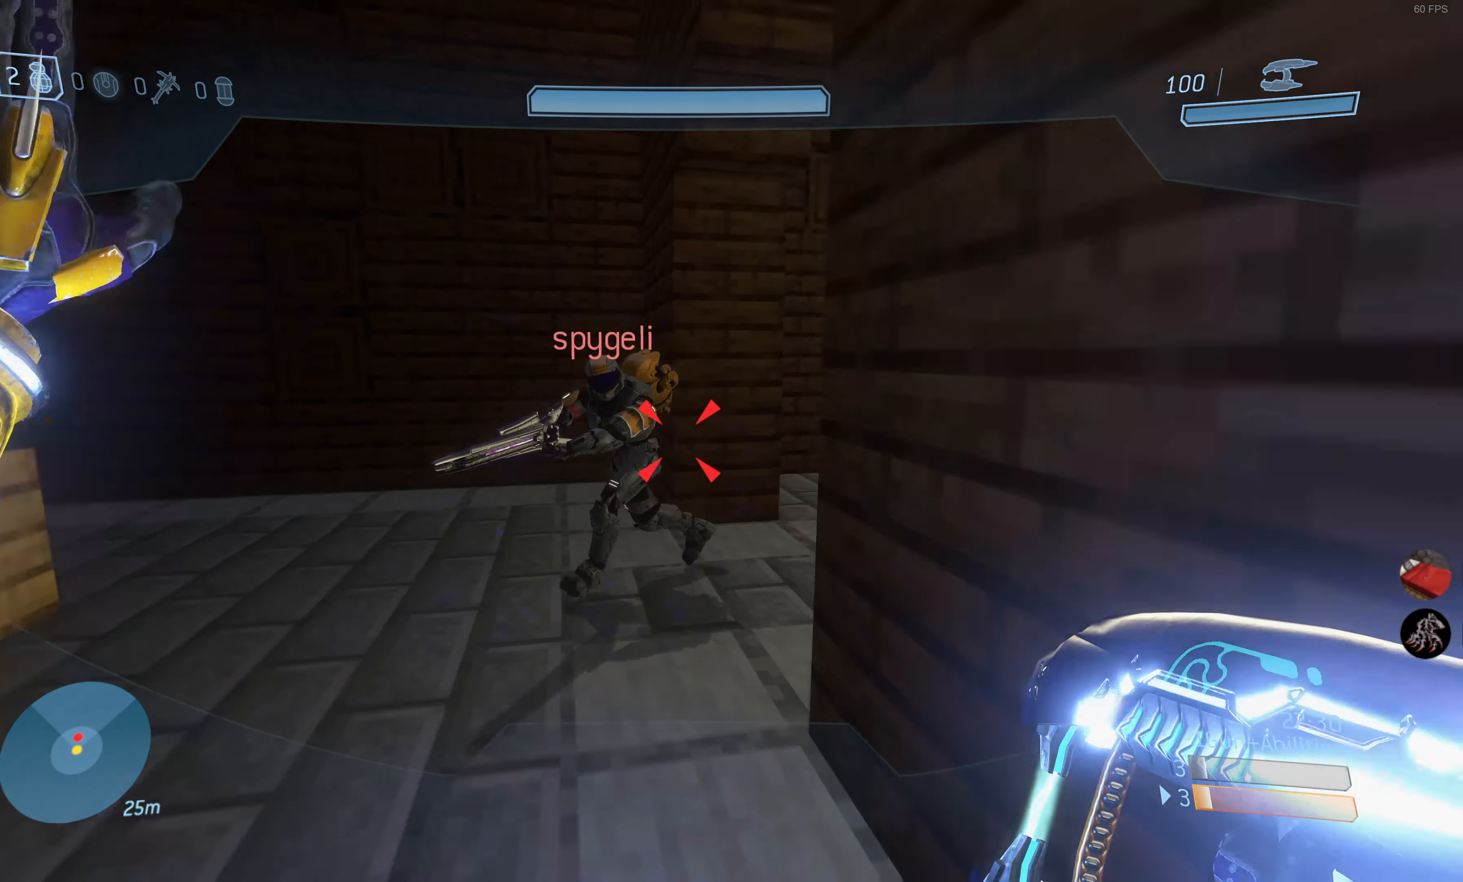
{"buttons": [], "left_stick": "down-left", "right_stick": "center", "events": [[33, "right_stick", "left"], [133, "right_stick", "center"], [283, "left_stick", "down-left"]]}
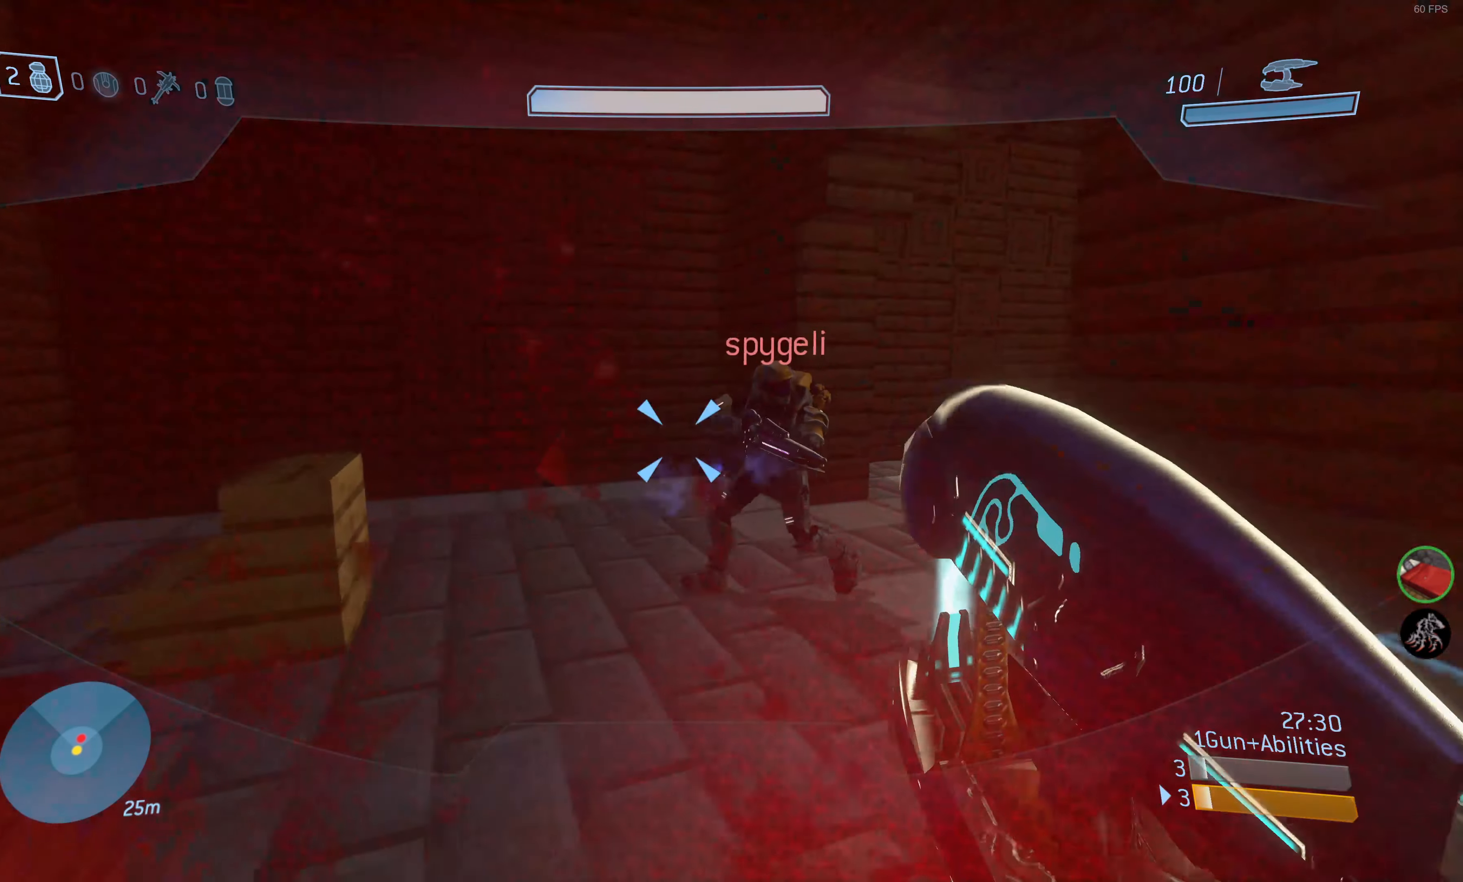
{"buttons": ["L2"], "left_stick": "down-right", "right_stick": "up", "events": [[33, "left_stick", "down-right"], [33, "right_stick", "left"], [83, "left_stick", "right"], [150, "right_stick", "right"], [283, "L2", "down"], [316, "right_stick", "up-left"], [416, "L2", "up"], [416, "left_stick", "down-right"], [416, "right_stick", "up"], [466, "L2", "down"]]}
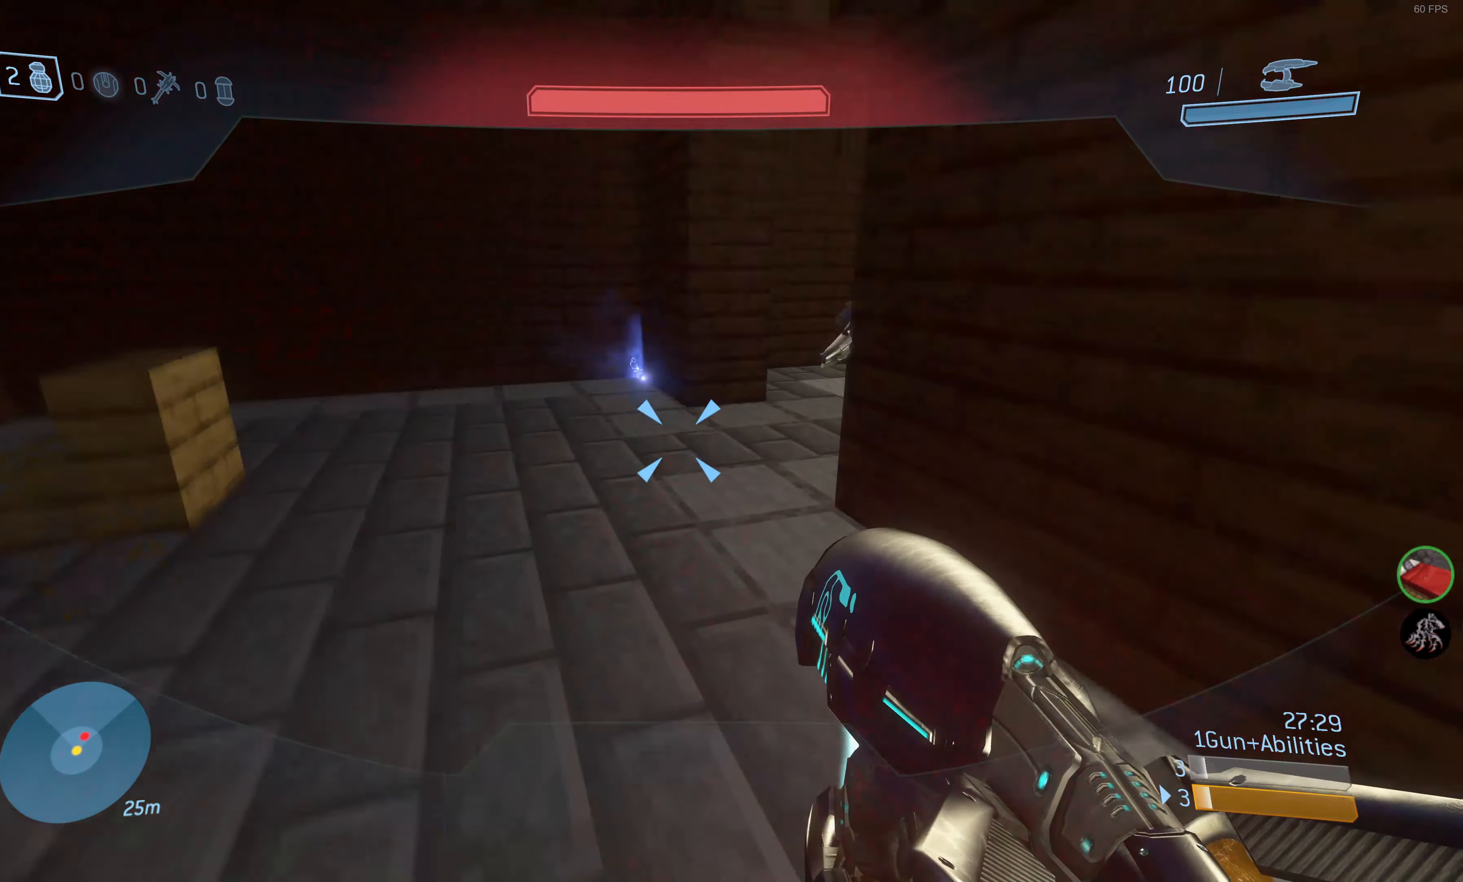
{"buttons": [], "left_stick": "down", "right_stick": "center", "events": [[100, "L2", "up"], [133, "L2", "down"], [183, "right_stick", "center"], [266, "L2", "up"], [450, "left_stick", "down"]]}
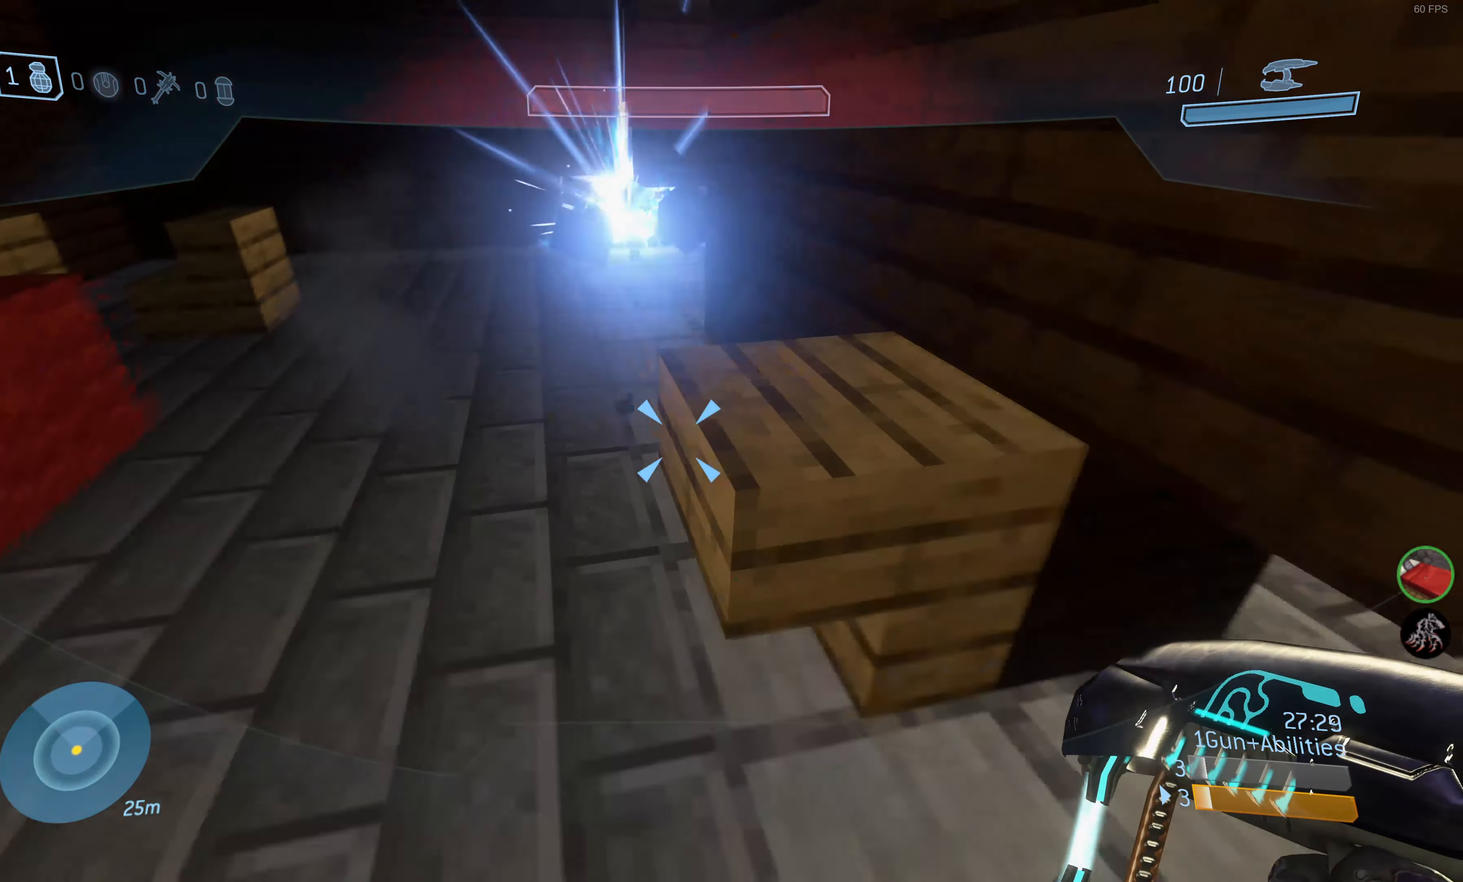
{"buttons": [], "left_stick": "up-left", "right_stick": "center", "events": [[200, "right_stick", "down"], [250, "left_stick", "down-left"], [333, "right_stick", "down-right"], [400, "left_stick", "up-left"], [433, "right_stick", "center"]]}
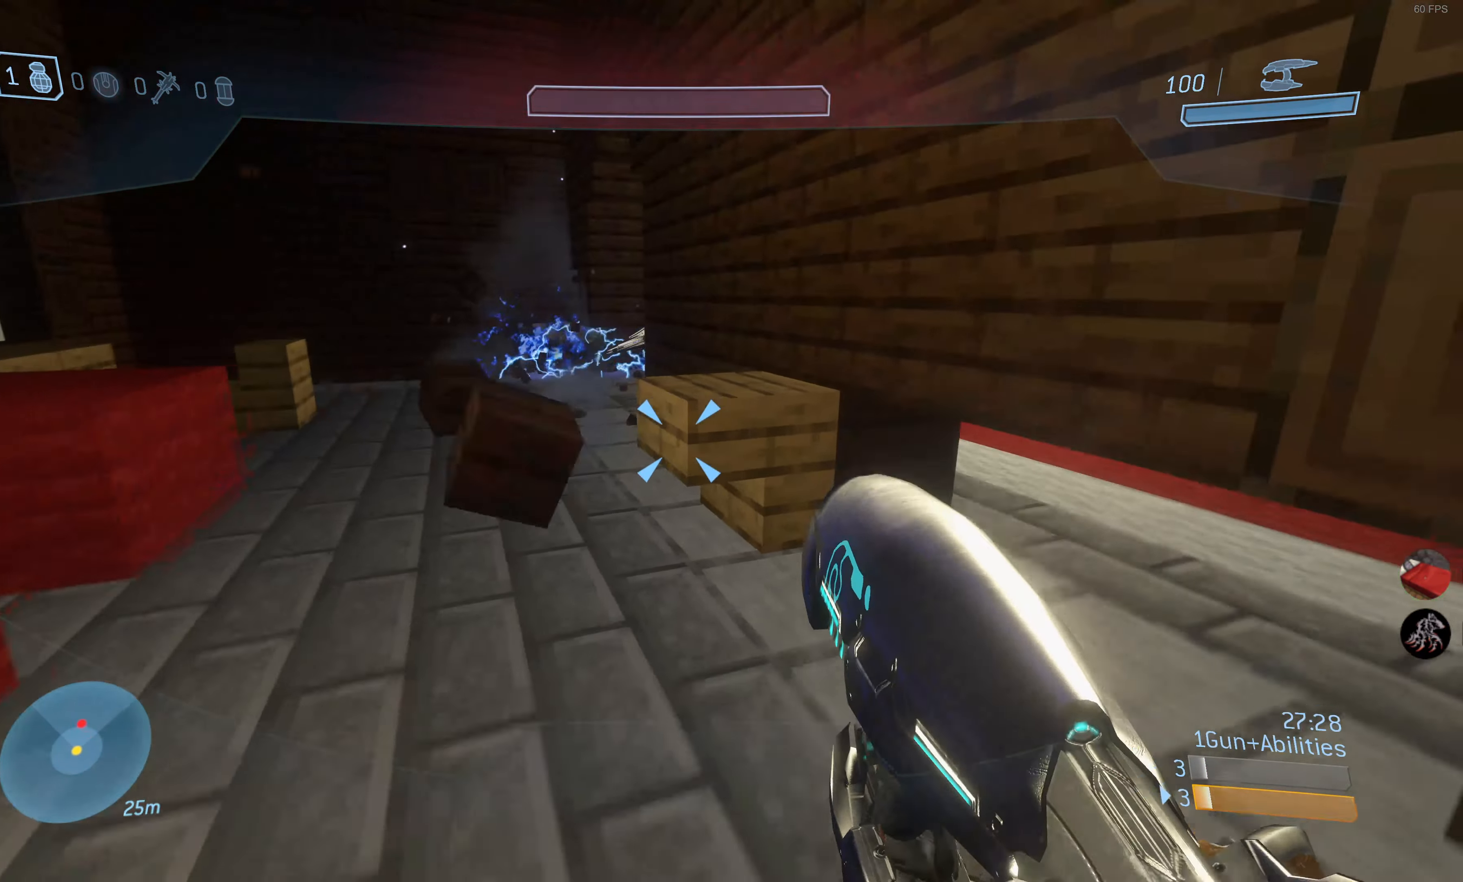
{"buttons": ["R2"], "left_stick": "up-left", "right_stick": "down-left", "events": [[100, "right_stick", "down-right"], [233, "right_stick", "center"], [433, "R2", "down"], [433, "right_stick", "down-left"]]}
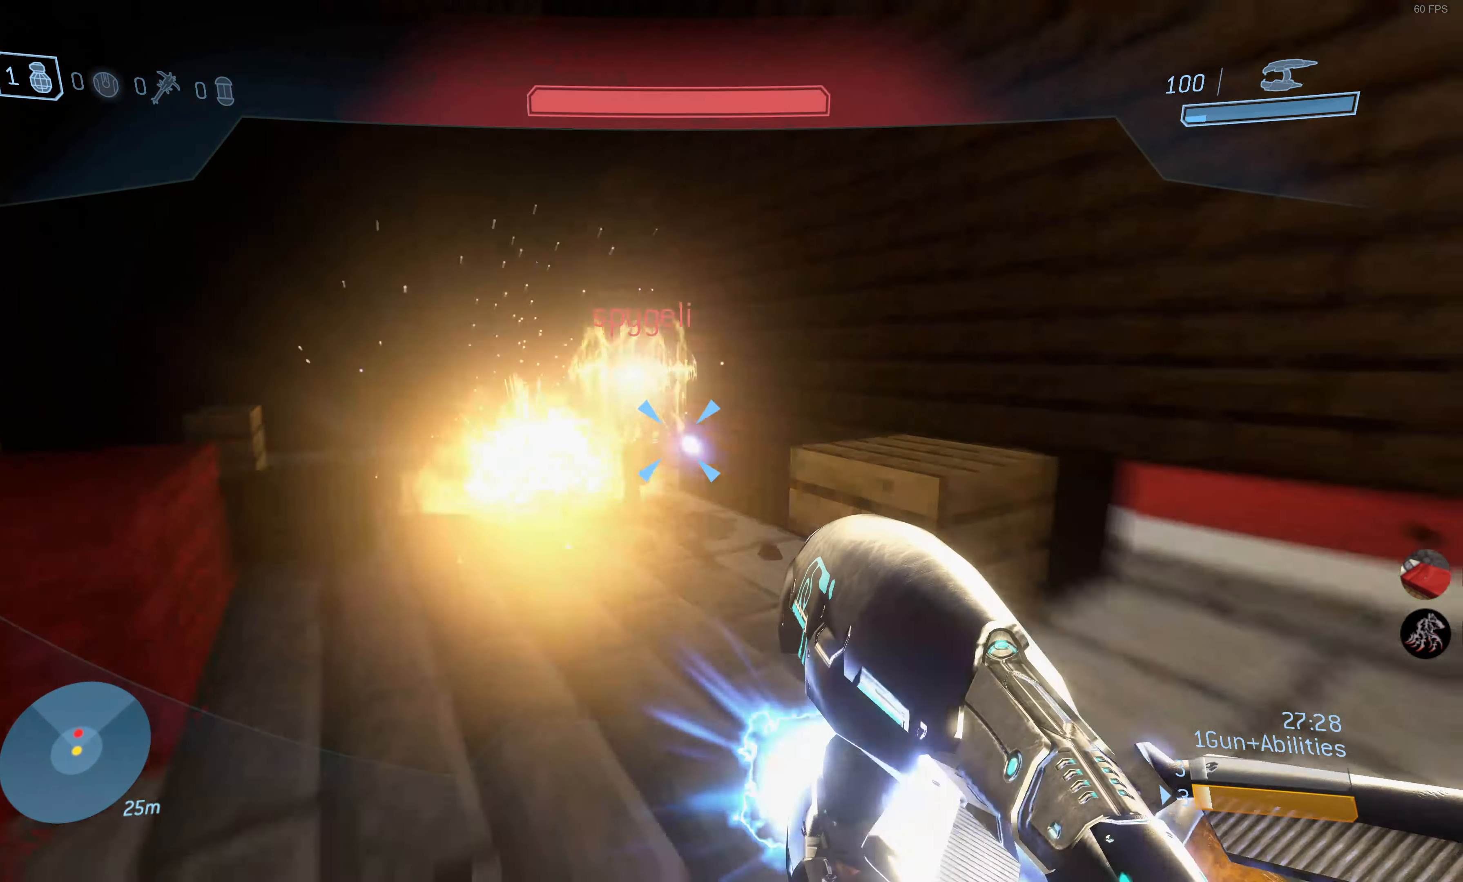
{"buttons": ["CIRCLE", "R2"], "left_stick": "up-left", "right_stick": "center", "events": [[100, "left_stick", "up"], [100, "right_stick", "down-right"], [216, "left_stick", "up-left"], [233, "right_stick", "center"], [483, "CIRCLE", "down"]]}
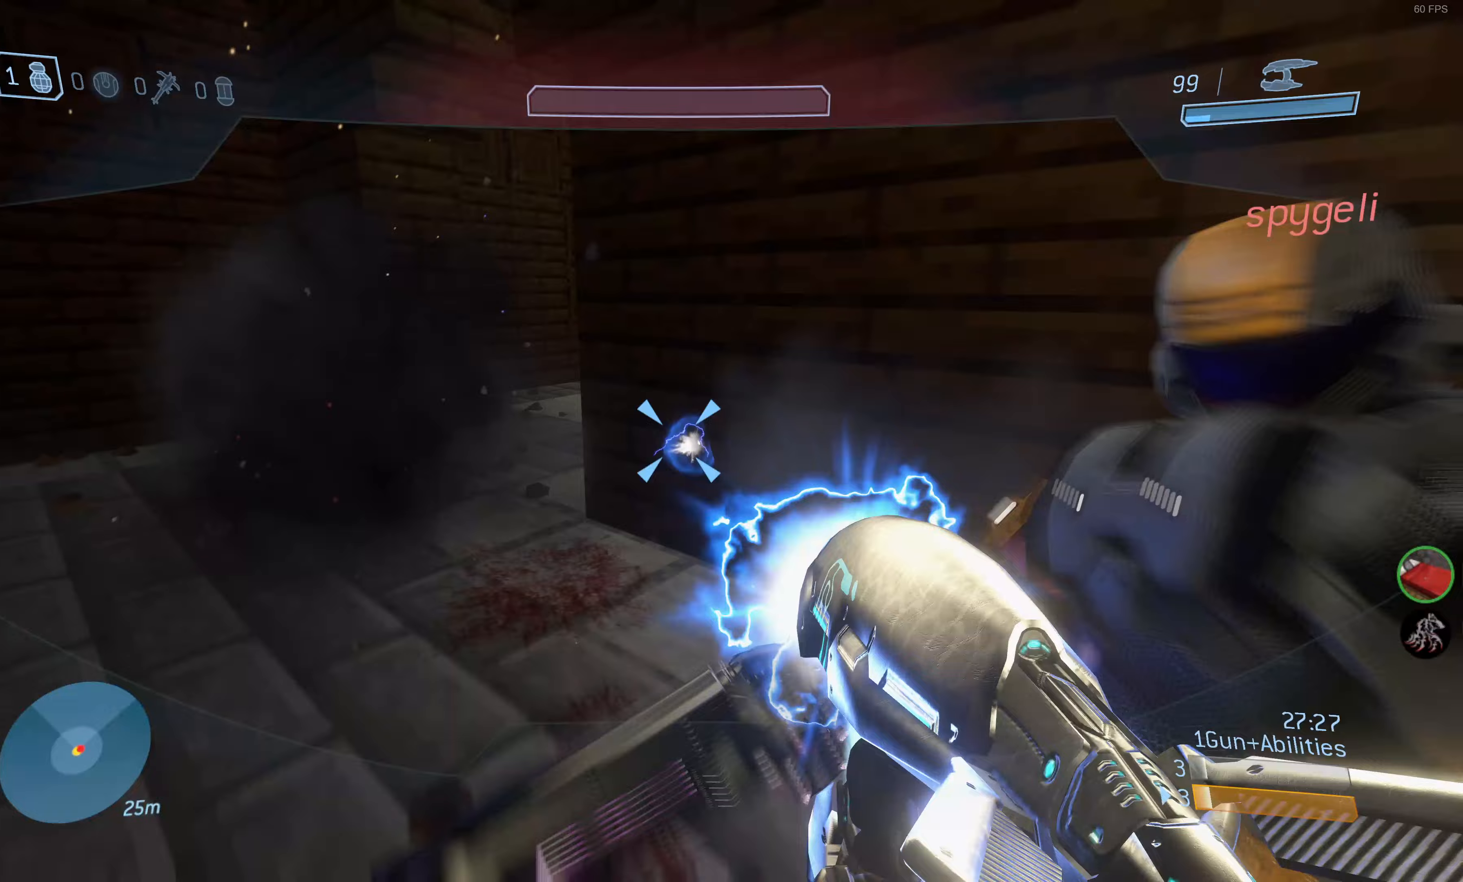
{"buttons": [], "left_stick": "left", "right_stick": "right", "events": [[17, "R2", "up"], [50, "left_stick", "down-left"], [83, "CIRCLE", "up"], [333, "right_stick", "down-right"], [417, "left_stick", "left"], [450, "right_stick", "right"]]}
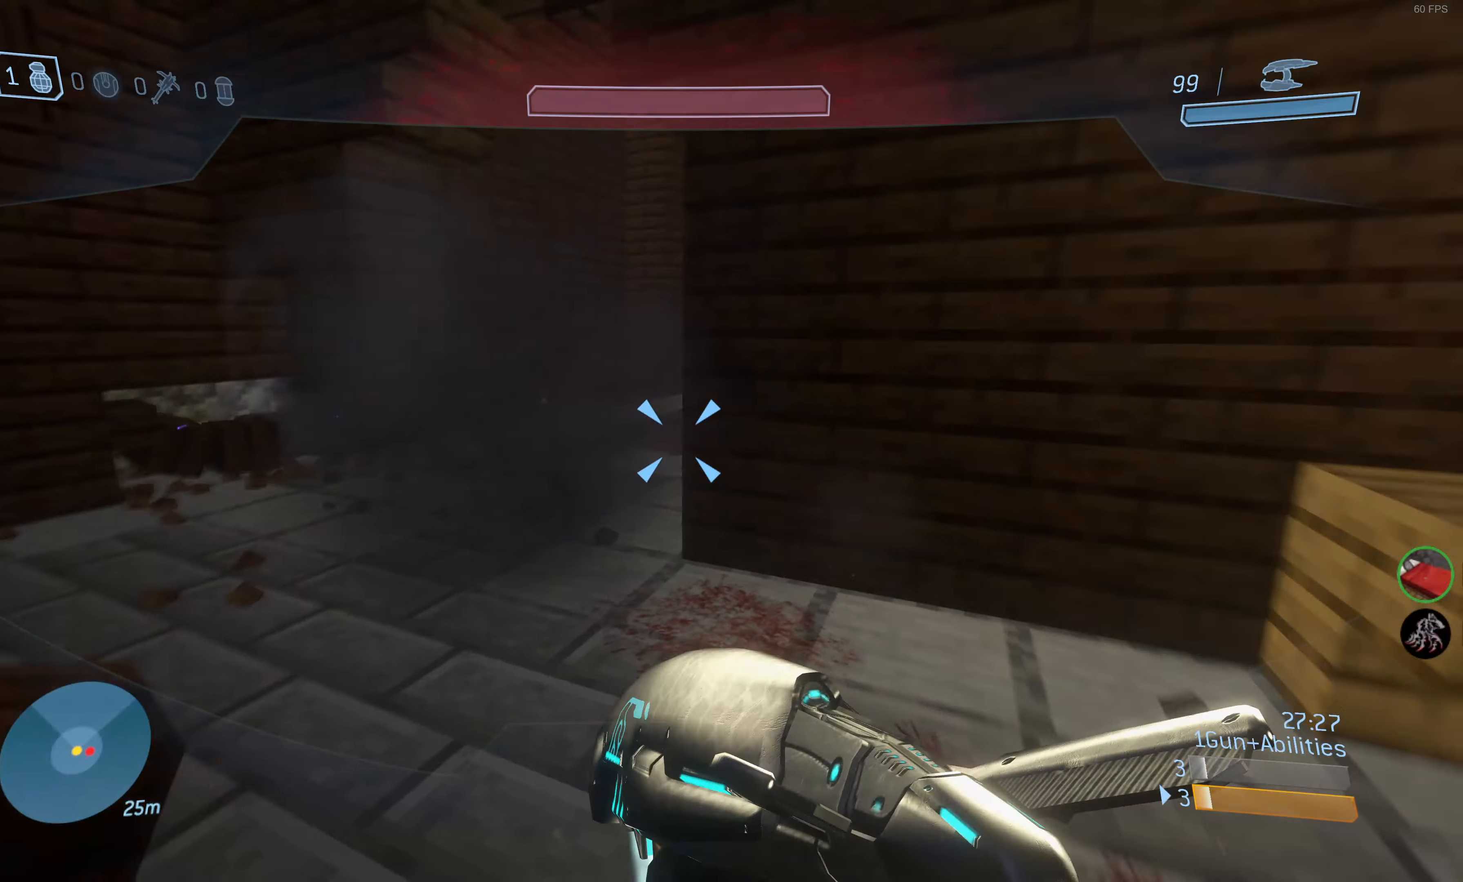
{"buttons": ["R2"], "left_stick": "down-left", "right_stick": "down", "events": [[167, "left_stick", "down-left"], [333, "R2", "down"], [383, "right_stick", "down-right"], [500, "right_stick", "down"]]}
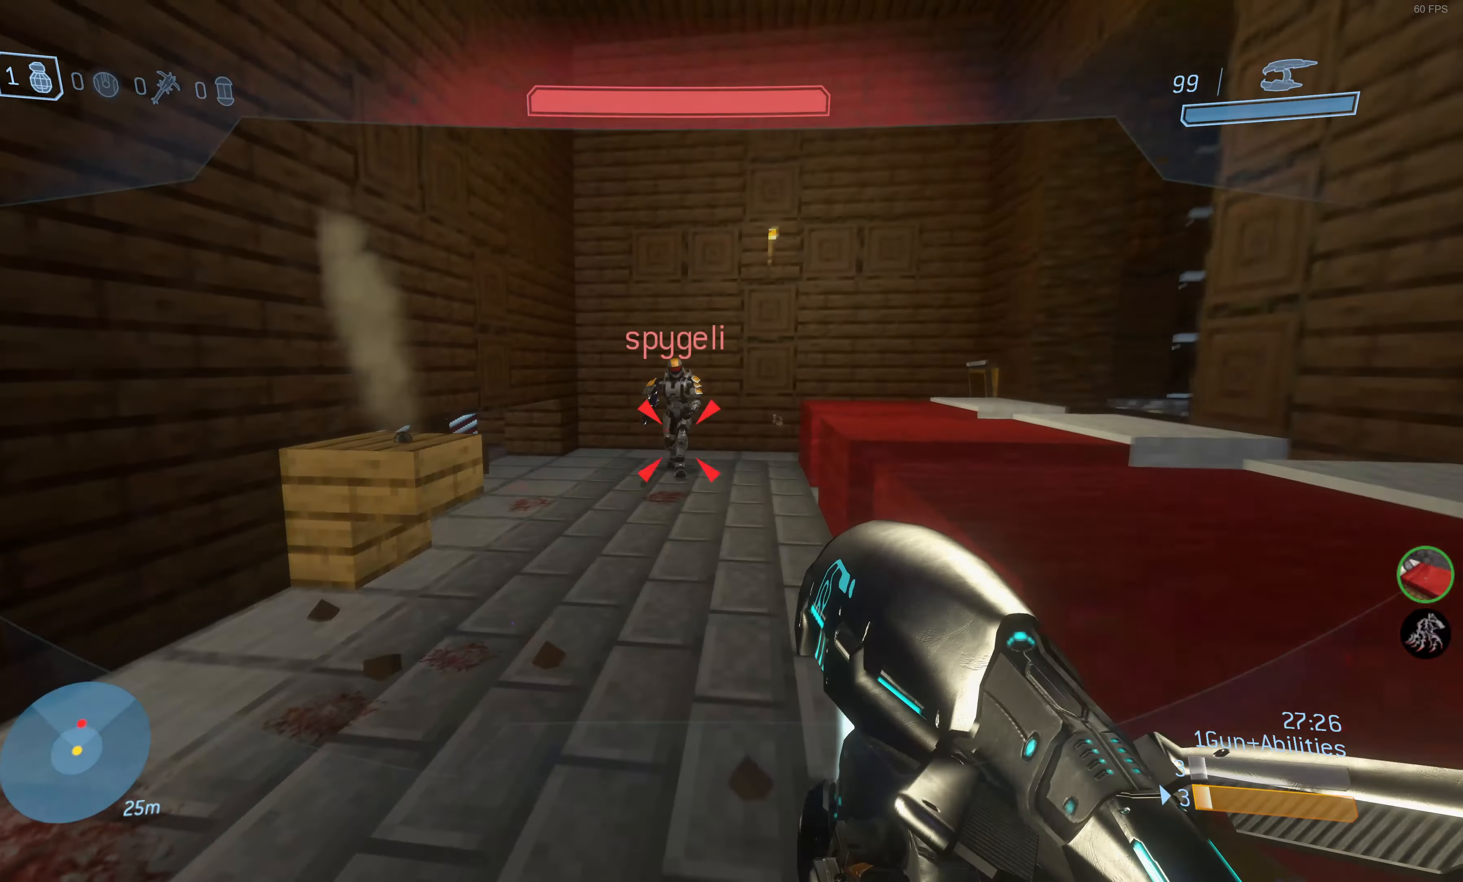
{"buttons": ["R2"], "left_stick": "up-left", "right_stick": "center", "events": [[217, "left_stick", "up-left"], [233, "right_stick", "right"], [317, "right_stick", "center"]]}
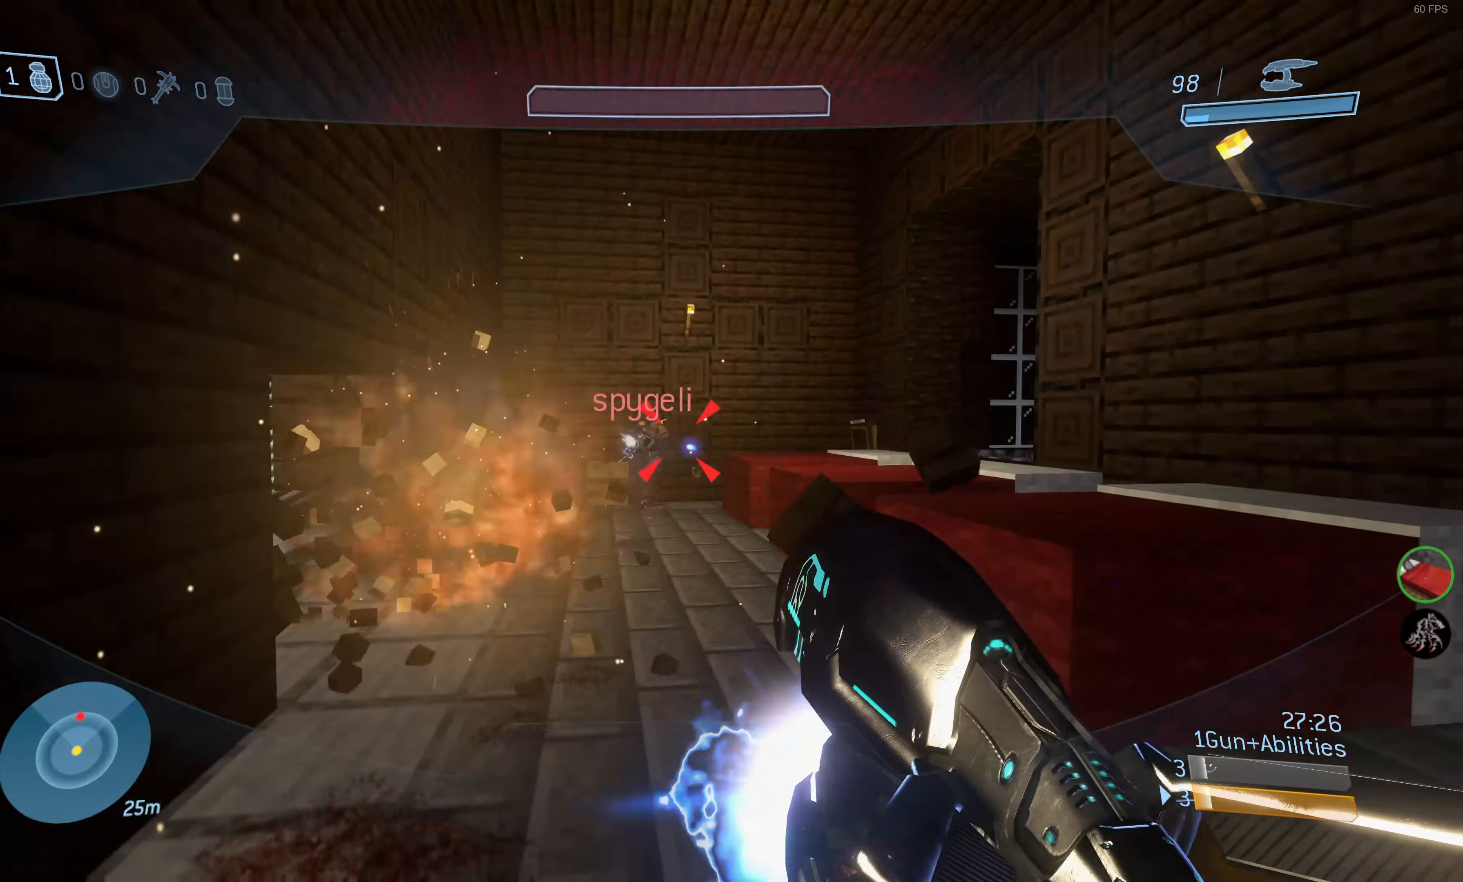
{"buttons": ["R2"], "left_stick": "up", "right_stick": "down-right", "events": [[133, "left_stick", "up"], [233, "left_stick", "up-right"], [383, "right_stick", "down-right"], [450, "left_stick", "up"]]}
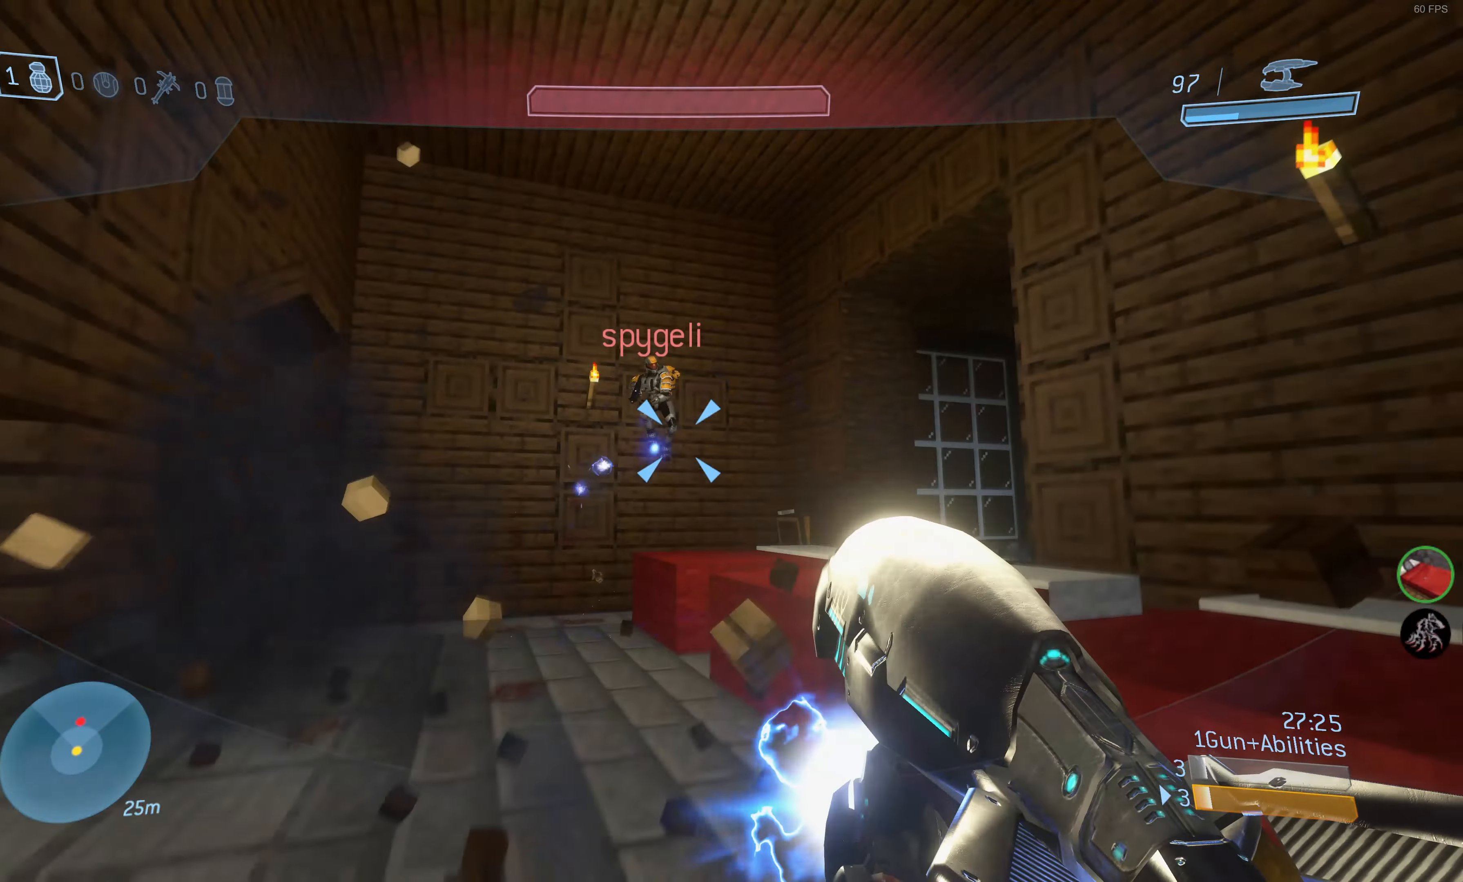
{"buttons": ["R2"], "left_stick": "up-left", "right_stick": "up-right", "events": [[17, "right_stick", "down"], [183, "right_stick", "center"], [283, "left_stick", "up-left"], [283, "right_stick", "up-right"]]}
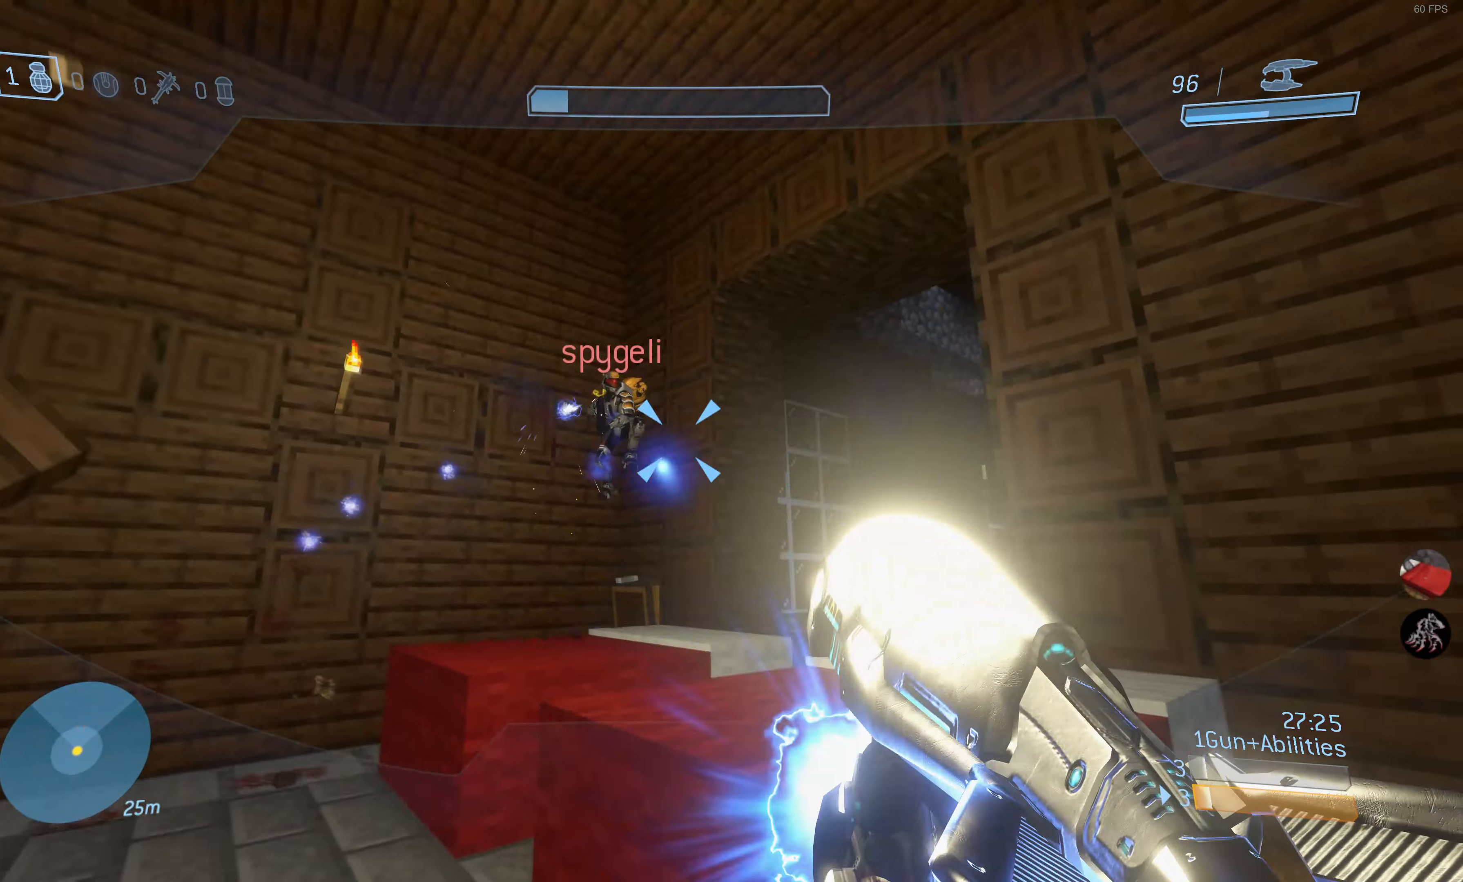
{"buttons": ["R2"], "left_stick": "up-left", "right_stick": "center", "events": [[67, "right_stick", "center"], [217, "right_stick", "up-right"], [383, "right_stick", "center"]]}
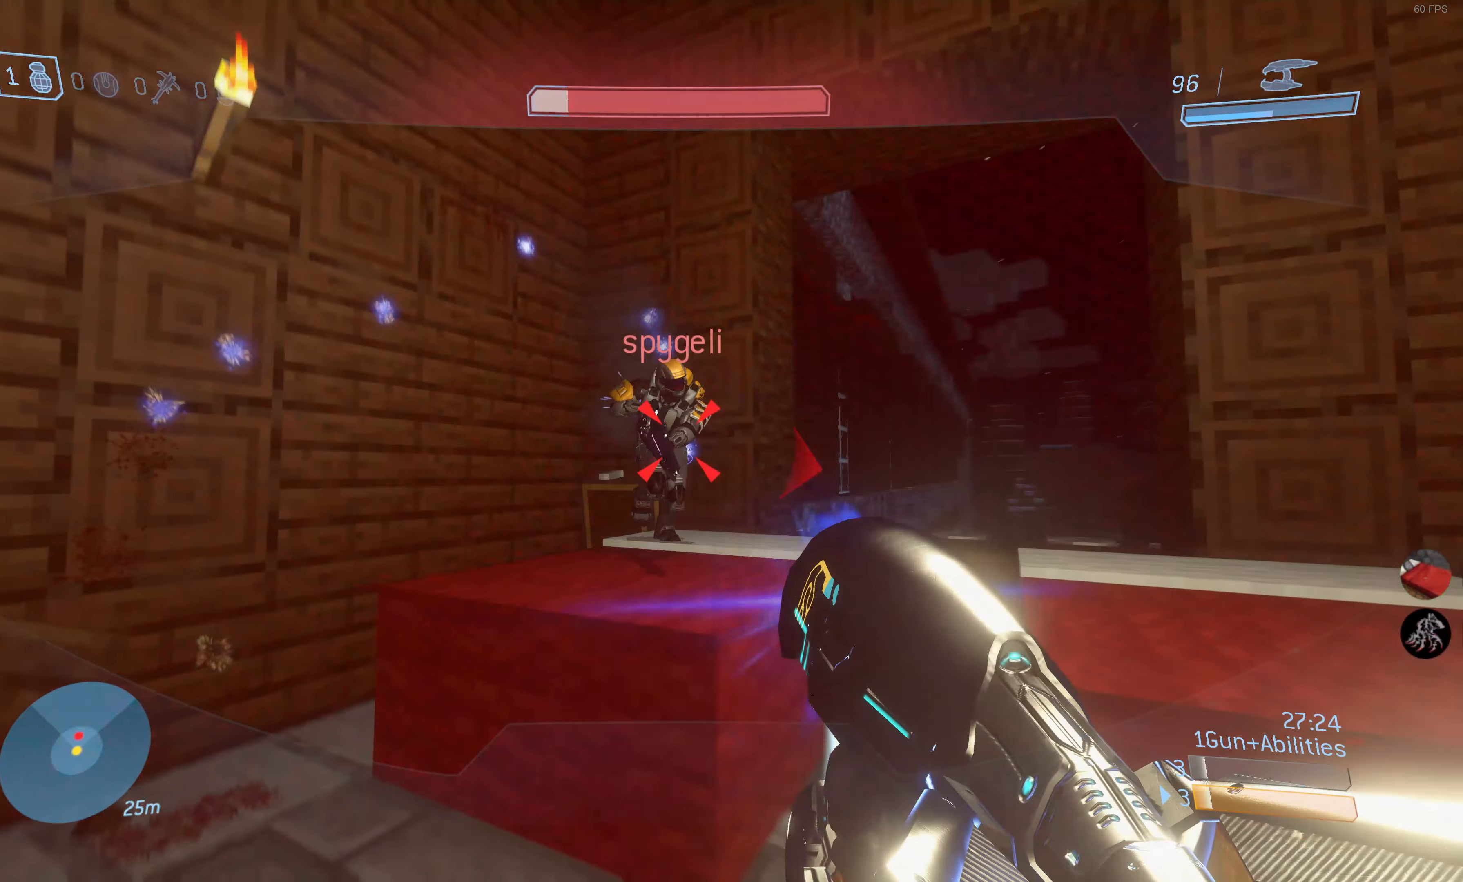
{"buttons": [], "left_stick": "down", "right_stick": "center", "events": [[133, "right_stick", "right"], [350, "R2", "up"], [350, "right_stick", "center"], [383, "CIRCLE", "down"], [417, "left_stick", "down"], [467, "CIRCLE", "up"]]}
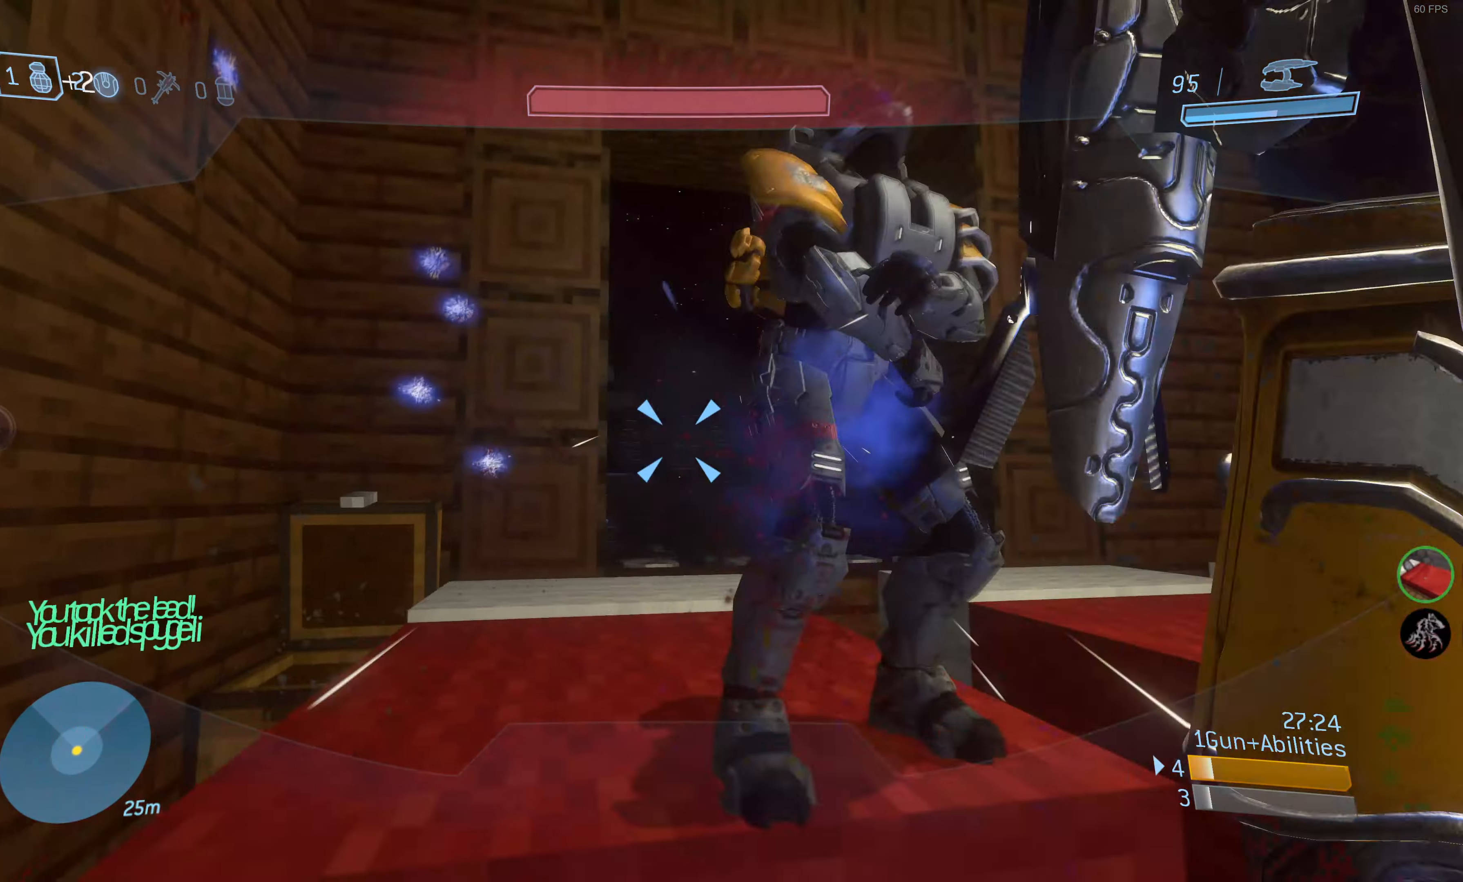
{"buttons": [], "left_stick": "down-right", "right_stick": "up-right", "events": [[383, "left_stick", "down-right"], [483, "right_stick", "up-right"]]}
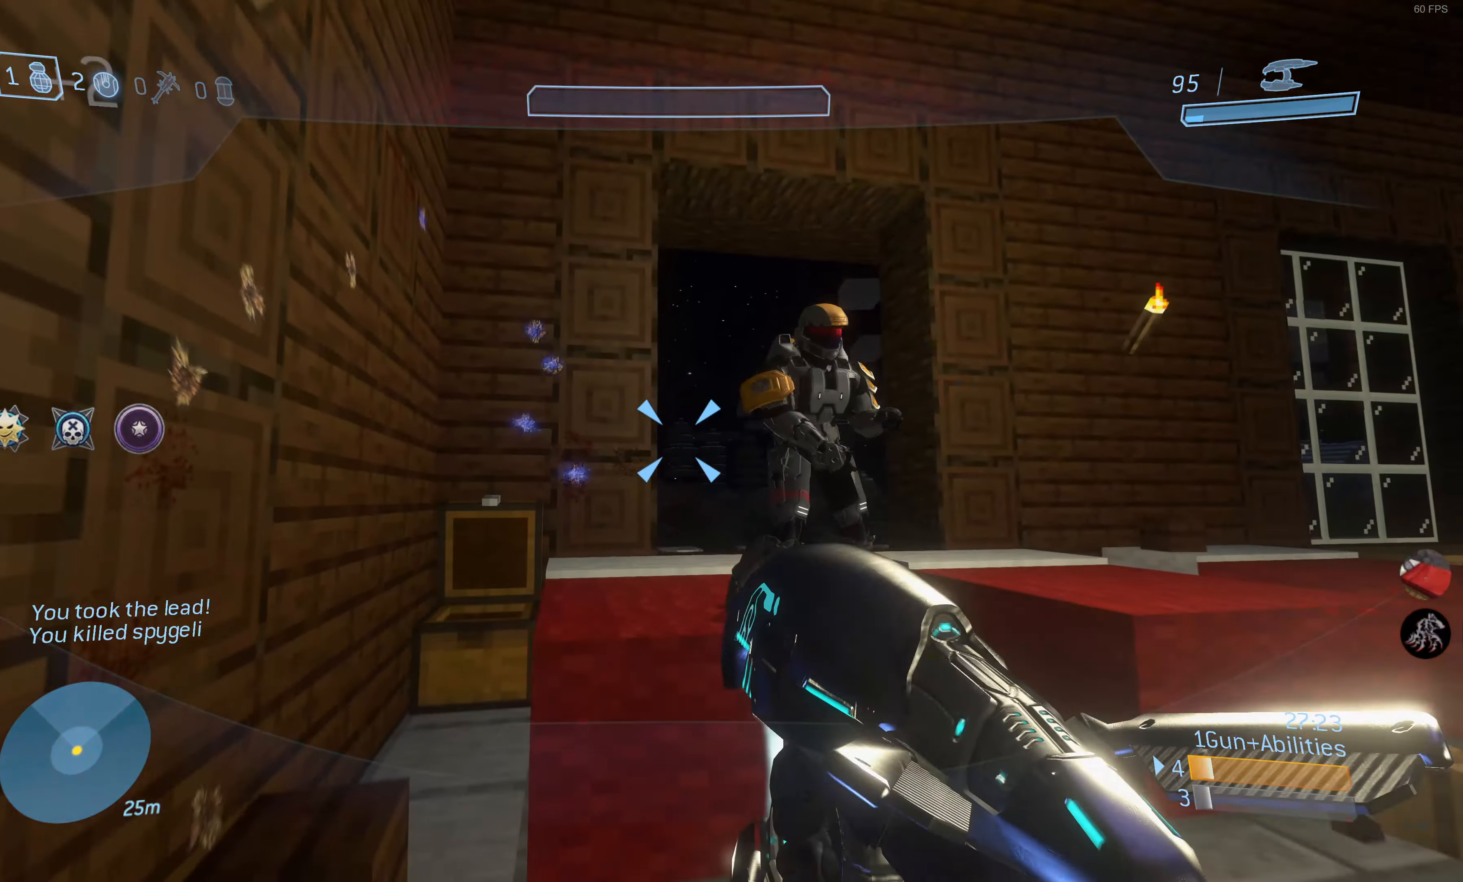
{"buttons": [], "left_stick": "left", "right_stick": "up-right", "events": [[217, "left_stick", "down-left"], [267, "right_stick", "center"], [400, "left_stick", "left"], [484, "right_stick", "up-right"]]}
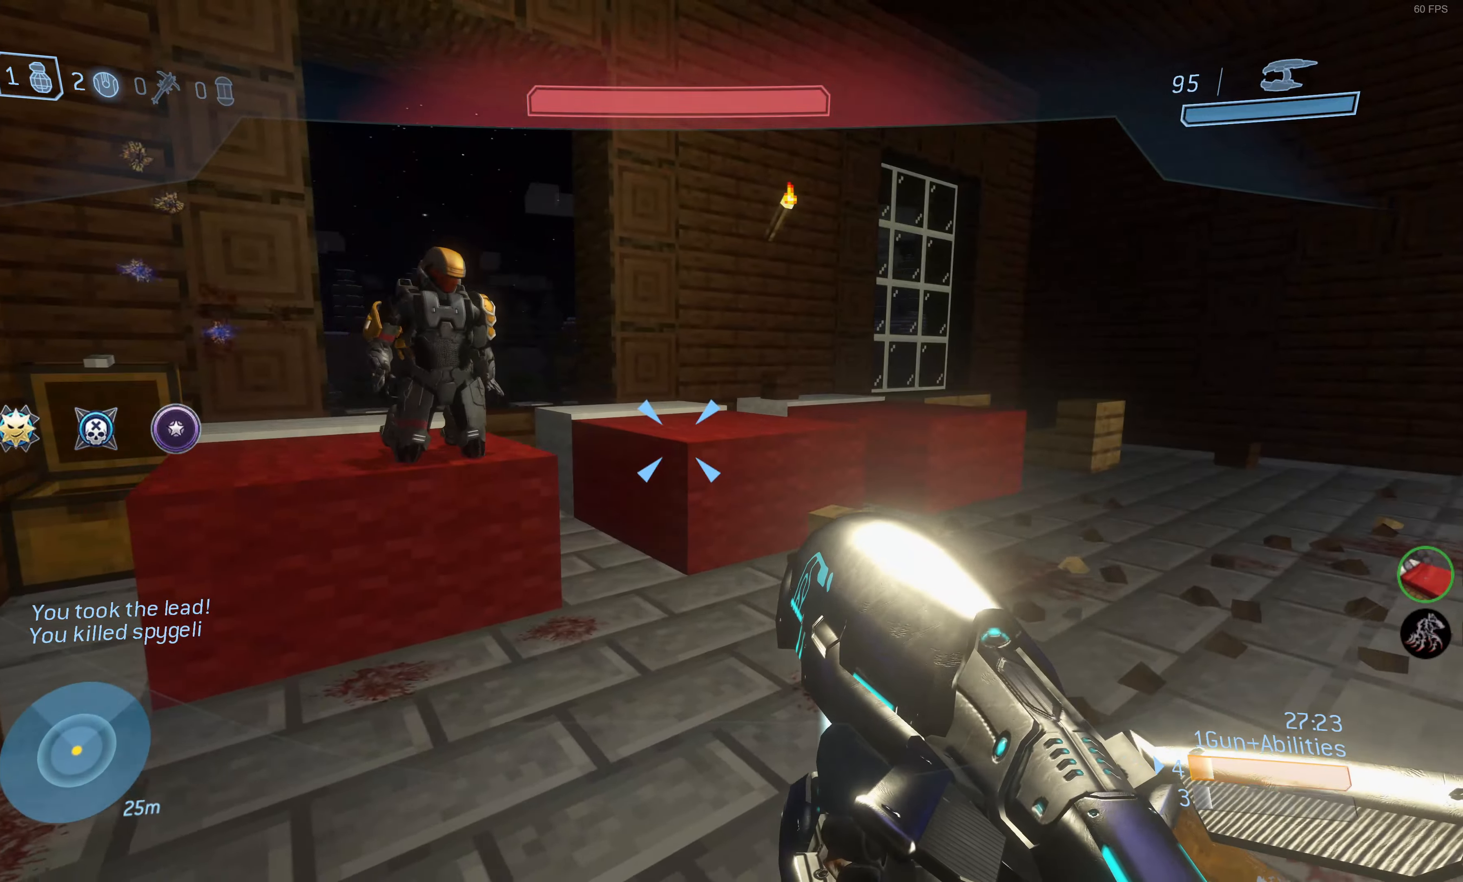
{"buttons": [], "left_stick": "center", "right_stick": "center", "events": [[34, "left_stick", "up-left"], [117, "right_stick", "center"], [300, "CROSS", "down"], [417, "CROSS", "up"], [467, "left_stick", "center"]]}
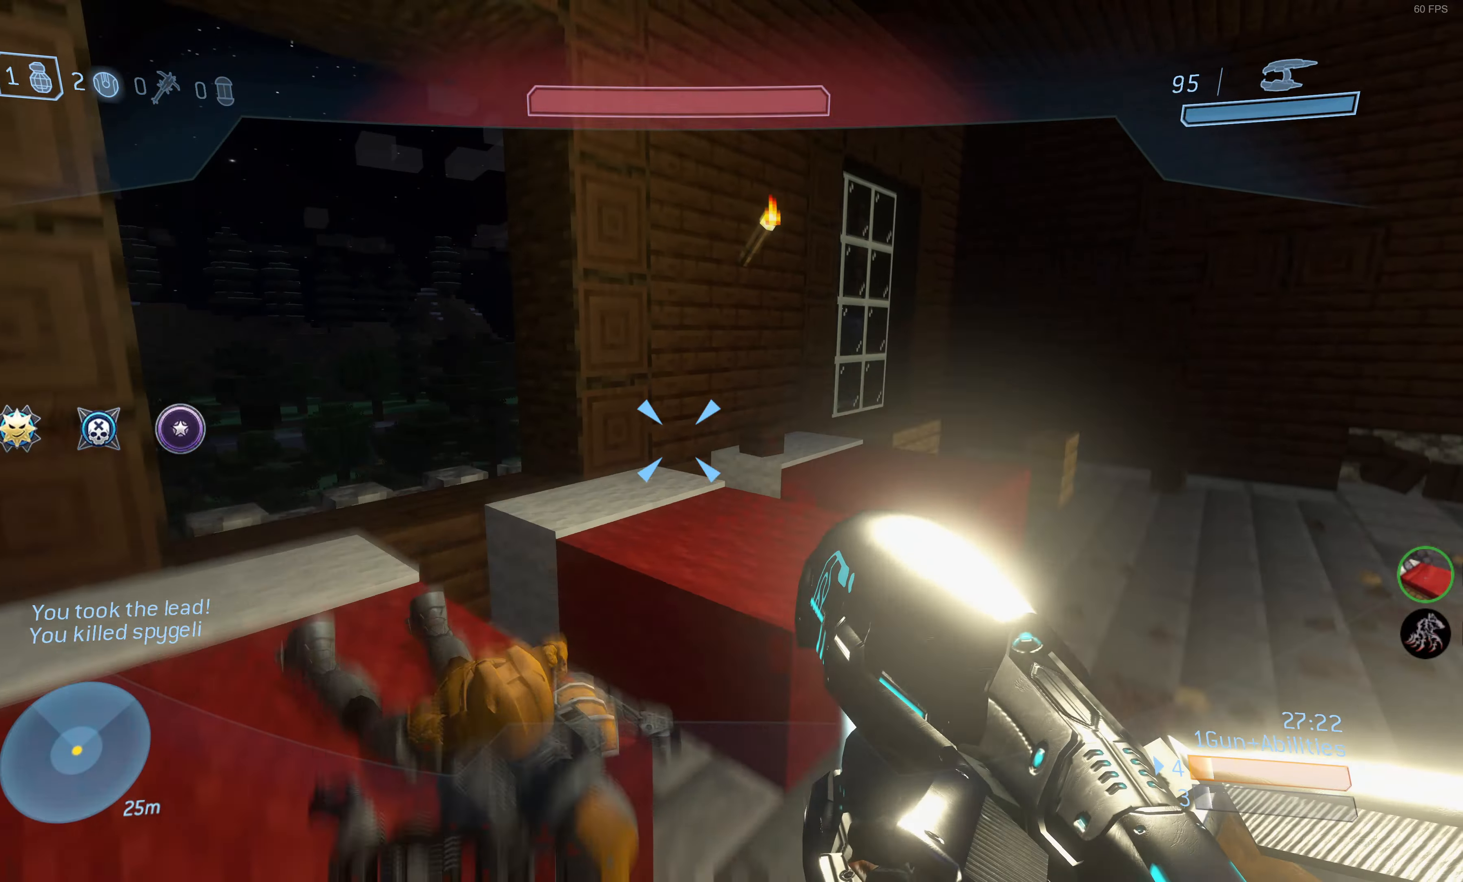
{"buttons": [], "left_stick": "center", "right_stick": "center", "events": [[167, "right_stick", "up"], [434, "right_stick", "center"]]}
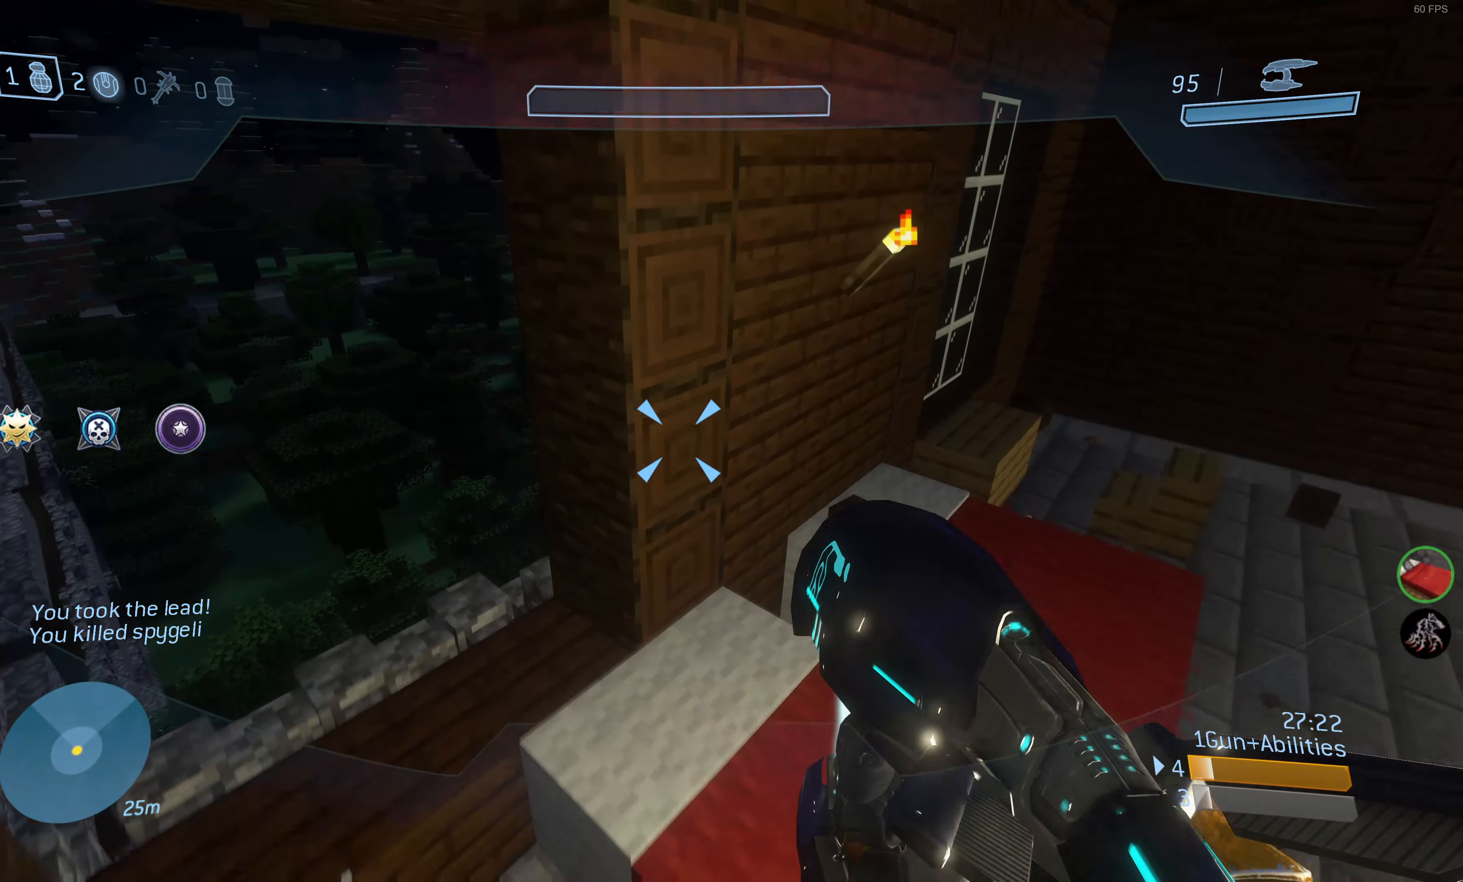
{"buttons": [], "left_stick": "up", "right_stick": "right", "events": [[67, "right_stick", "right"], [317, "left_stick", "up"]]}
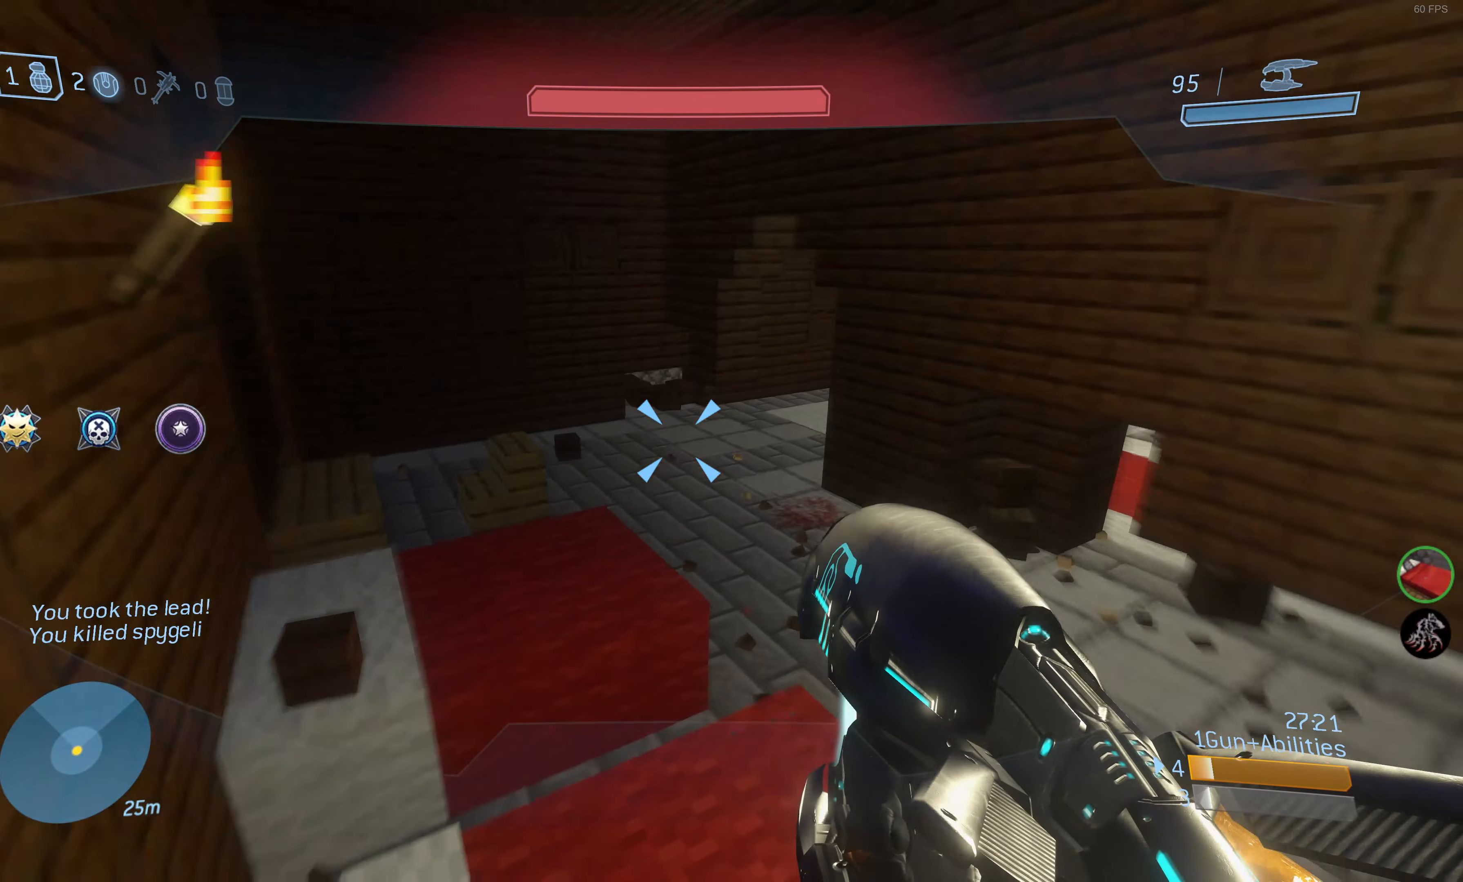
{"buttons": [], "left_stick": "up", "right_stick": "center", "events": [[67, "right_stick", "center"], [350, "CROSS", "down"], [417, "CROSS", "up"]]}